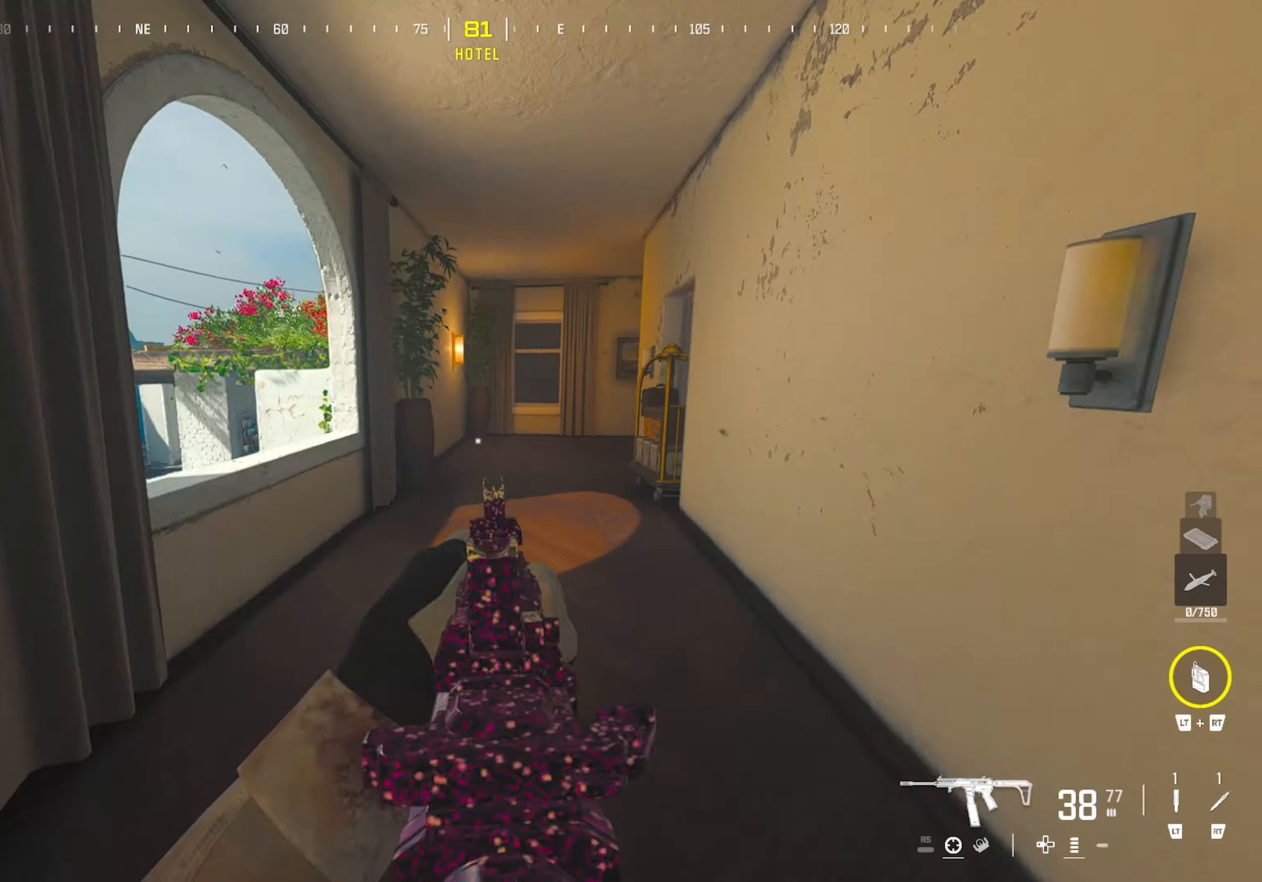
Gameplay with a controller (PlayStation layout); each line is a JSON object with the inputs held at the frame after it. "events" lists button and stick changes between this image and that frame as [ms after this image, input, new state], when the widget could be followed in between.
{"buttons": ["TRIANGLE"], "left_stick": "left", "right_stick": "left", "events": [[50, "TRIANGLE", "down"], [50, "left_stick", "up"], [100, "right_stick", "left"], [150, "TRIANGLE", "up"], [250, "right_stick", "center"], [300, "left_stick", "left"], [467, "right_stick", "left"], [483, "TRIANGLE", "down"]]}
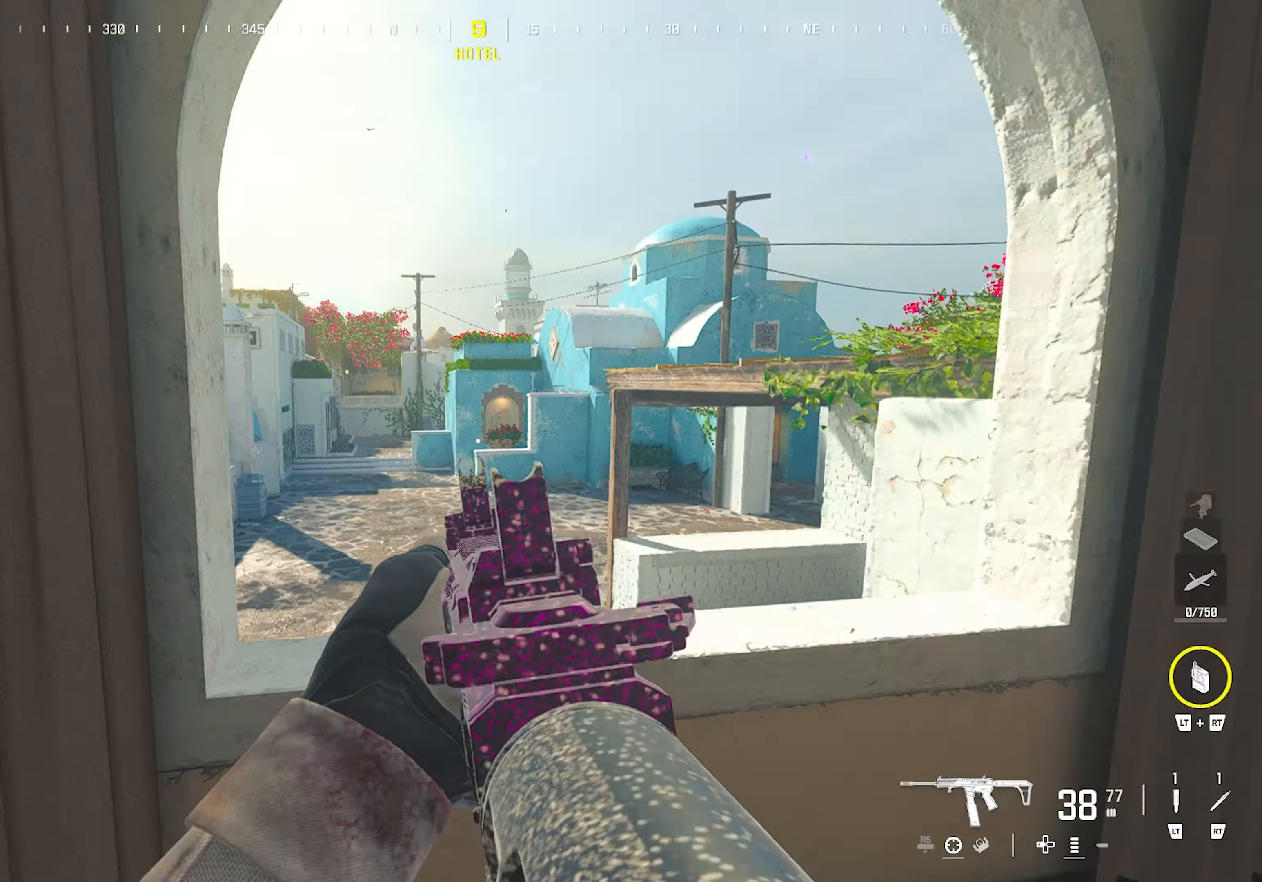
{"buttons": [], "left_stick": "up-right", "right_stick": "right", "events": [[33, "TRIANGLE", "up"], [67, "TRIANGLE", "down"], [67, "left_stick", "up-left"], [133, "TRIANGLE", "up"], [217, "right_stick", "right"], [317, "left_stick", "down-right"], [417, "left_stick", "up-right"], [433, "TRIANGLE", "down"], [500, "TRIANGLE", "up"]]}
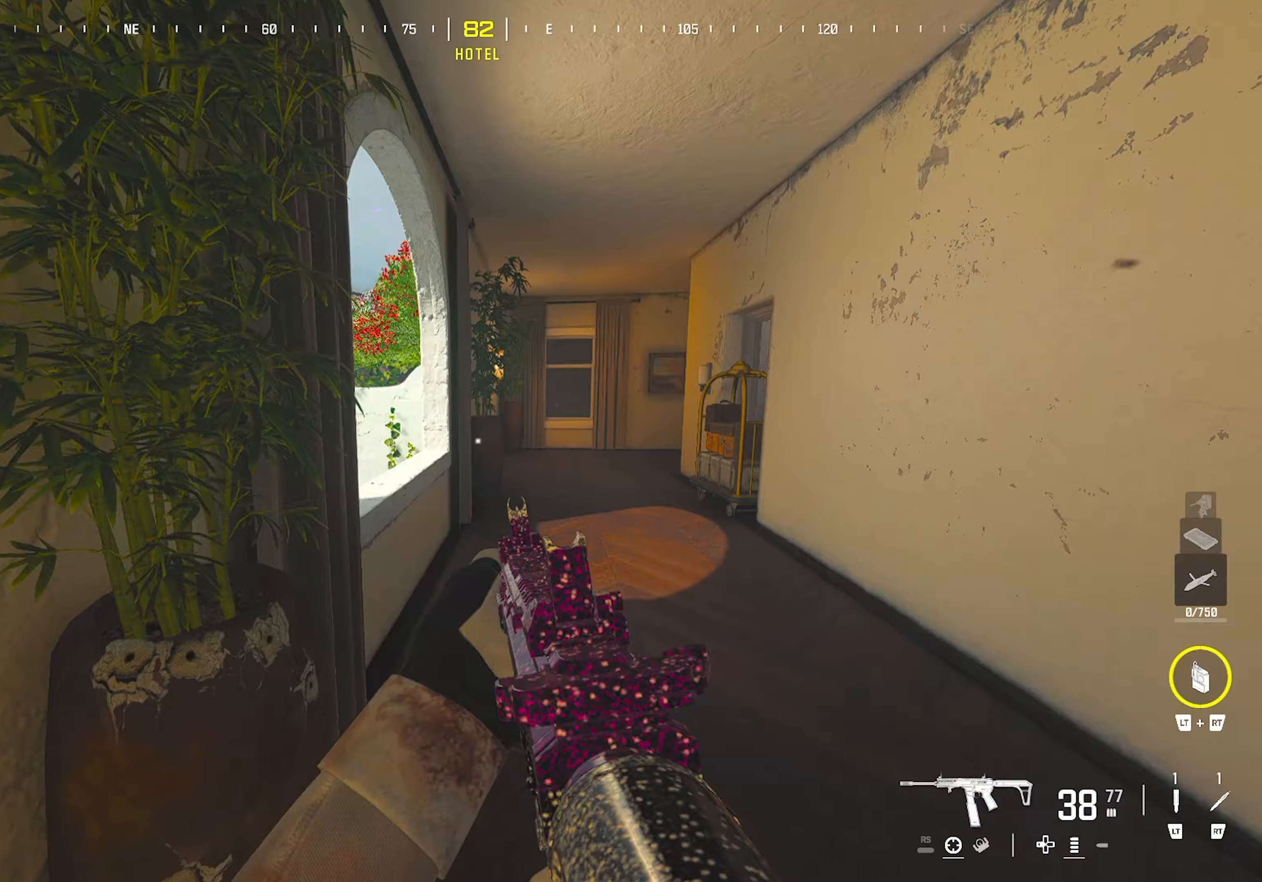
{"buttons": [], "left_stick": "down-right", "right_stick": "center", "events": [[50, "TRIANGLE", "down"], [50, "right_stick", "center"], [133, "TRIANGLE", "up"], [133, "right_stick", "left"], [267, "CROSS", "down"], [367, "right_stick", "center"], [383, "left_stick", "down-right"], [467, "CROSS", "up"]]}
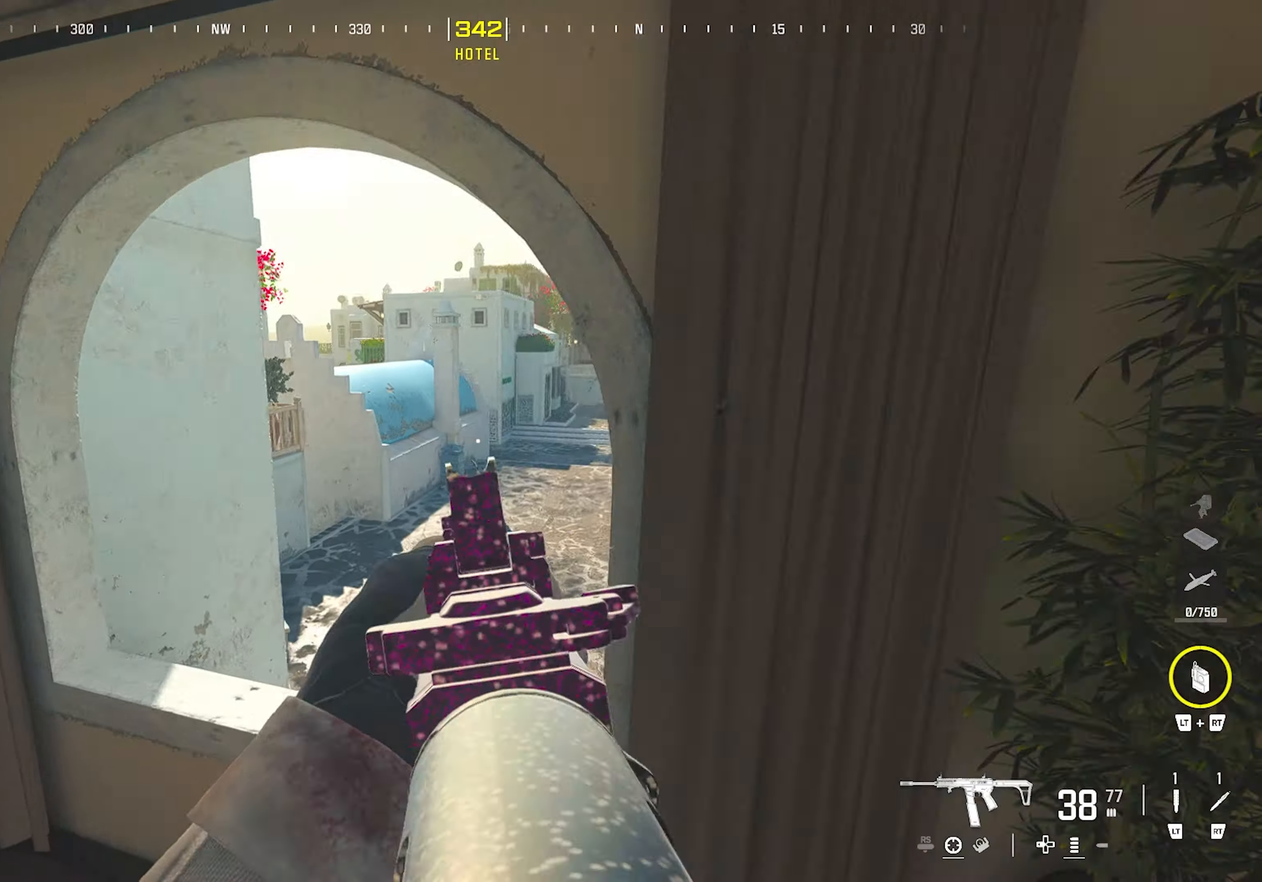
{"buttons": [], "left_stick": "up", "right_stick": "center", "events": [[50, "TRIANGLE", "down"], [50, "left_stick", "up-right"], [100, "TRIANGLE", "up"], [133, "TRIANGLE", "down"], [233, "TRIANGLE", "up"], [233, "left_stick", "down-right"], [233, "right_stick", "left"], [300, "left_stick", "down-left"], [367, "left_stick", "up-left"], [400, "TRIANGLE", "down"], [417, "right_stick", "center"], [450, "TRIANGLE", "up"], [450, "left_stick", "up"]]}
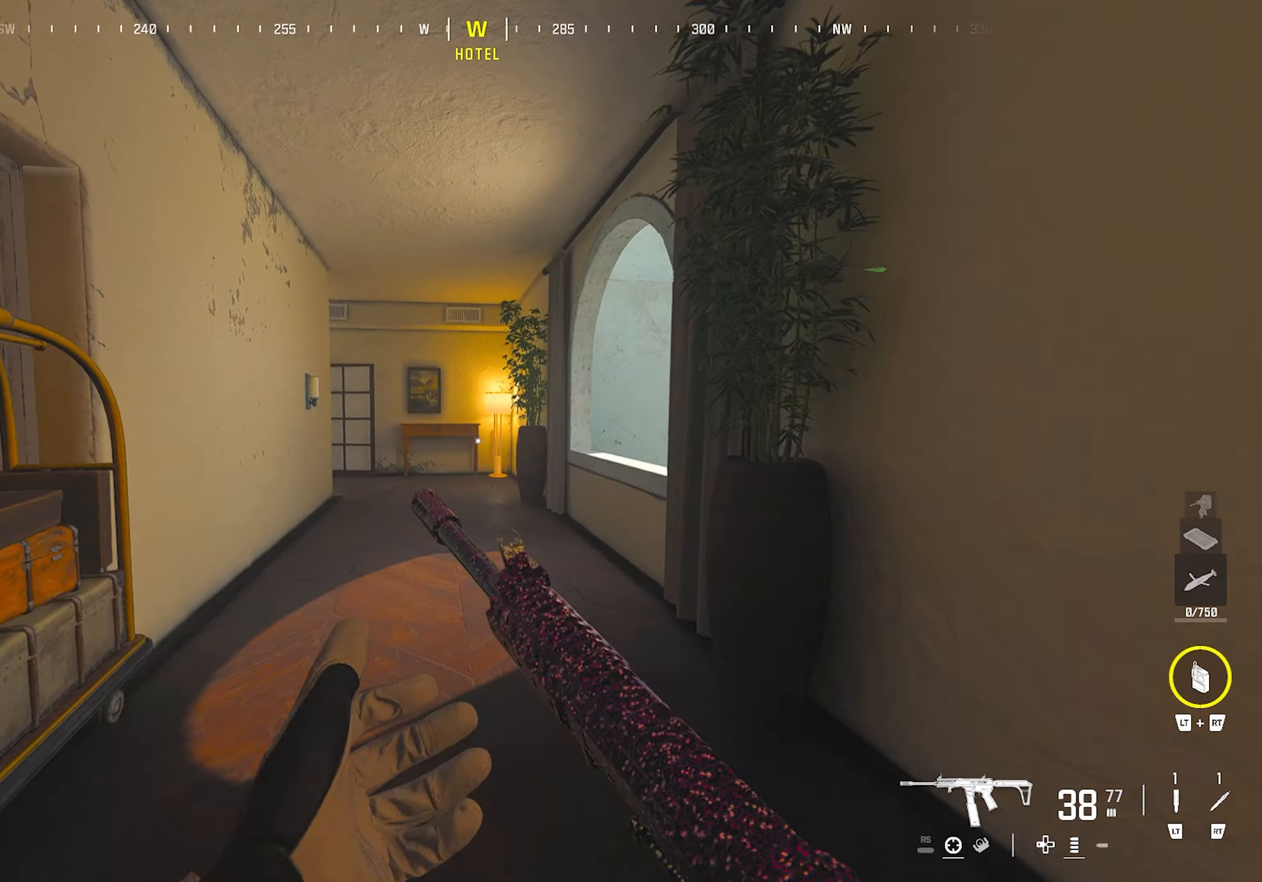
{"buttons": [], "left_stick": "up", "right_stick": "center", "events": [[17, "TRIANGLE", "down"], [67, "TRIANGLE", "up"], [167, "CIRCLE", "down"], [333, "CIRCLE", "up"]]}
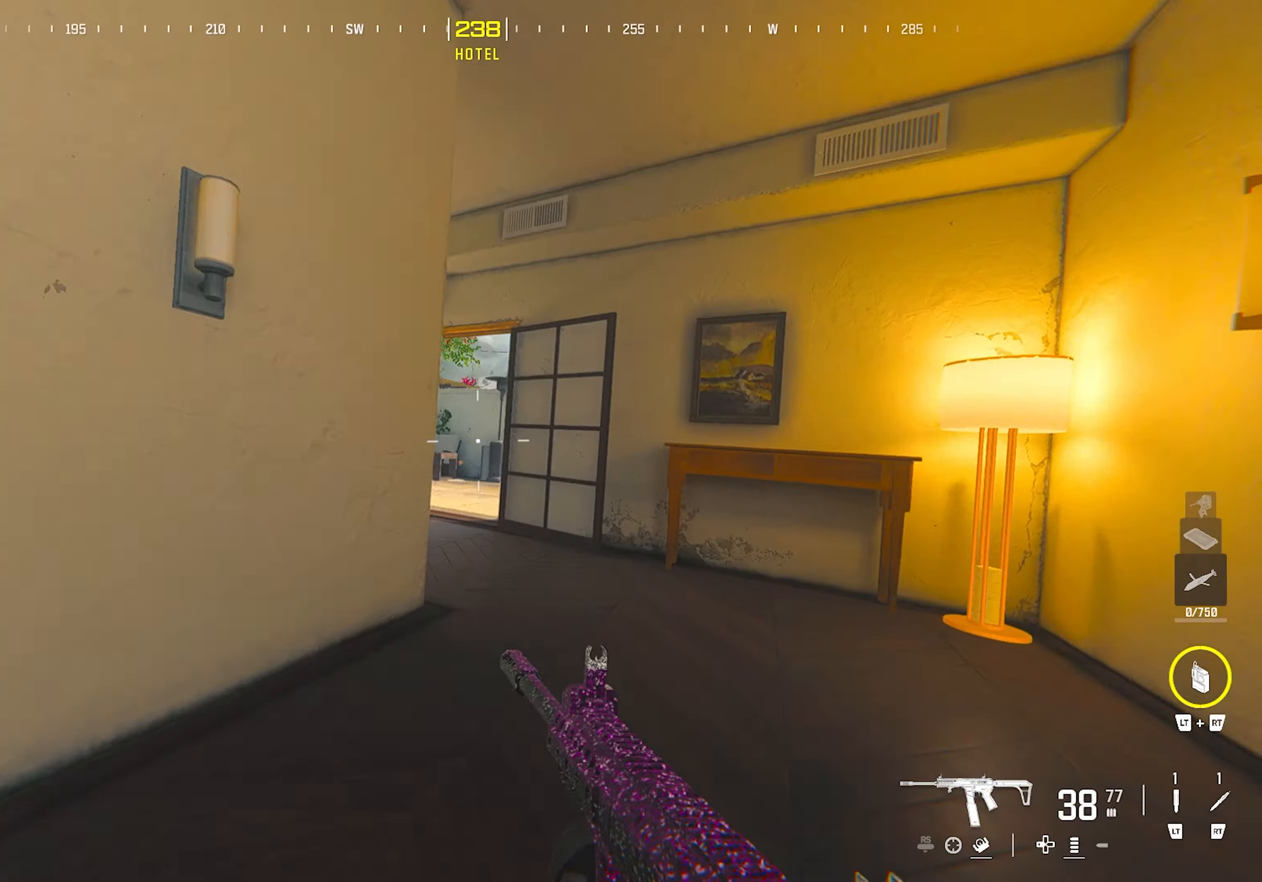
{"buttons": ["TRIANGLE"], "left_stick": "left", "right_stick": "center", "events": [[233, "CROSS", "down"], [233, "left_stick", "left"], [450, "CROSS", "up"], [483, "TRIANGLE", "down"]]}
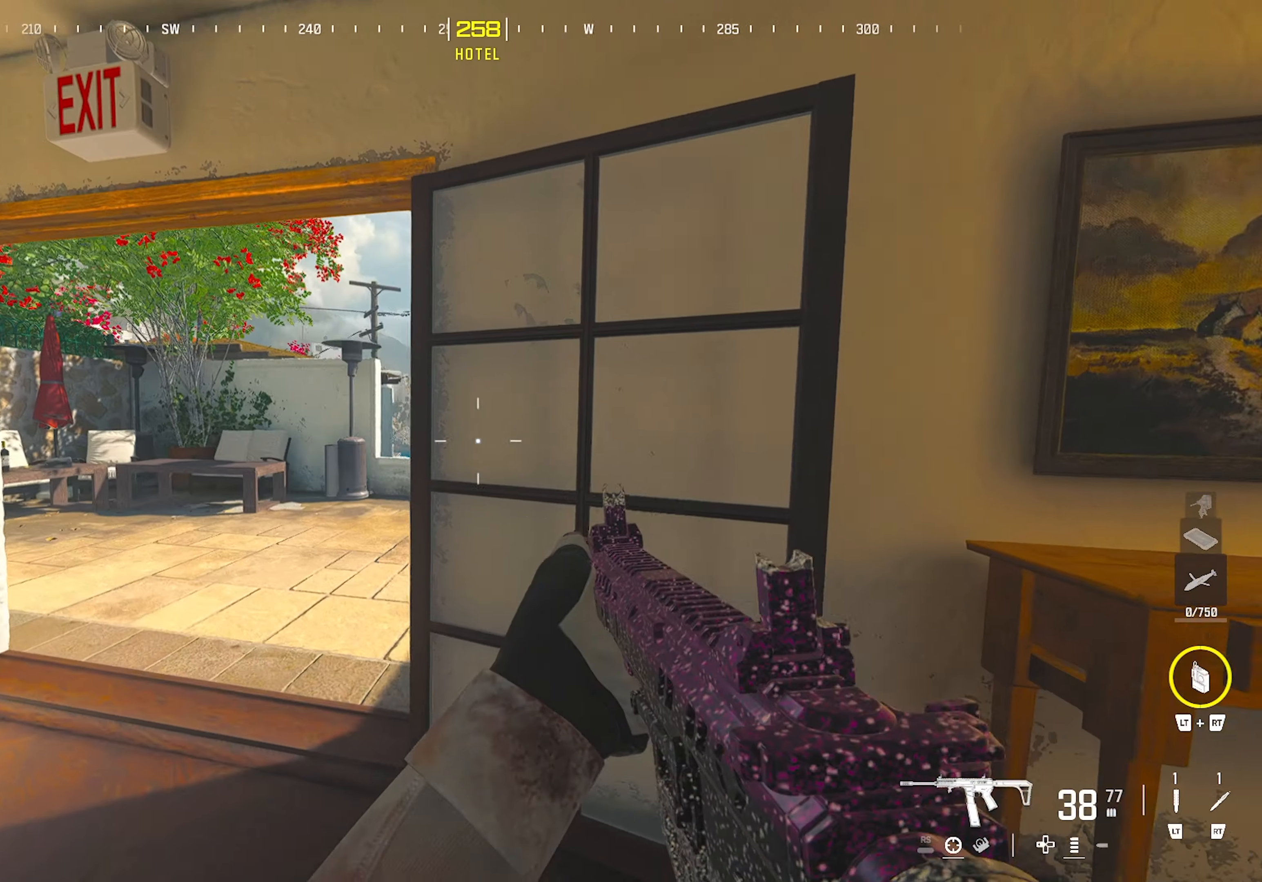
{"buttons": ["TRIANGLE"], "left_stick": "down-right", "right_stick": "center", "events": [[17, "TRIANGLE", "up"], [17, "left_stick", "up-left"], [67, "TRIANGLE", "down"], [150, "TRIANGLE", "up"], [217, "right_stick", "right"], [333, "left_stick", "down-right"], [433, "right_stick", "center"], [483, "TRIANGLE", "down"]]}
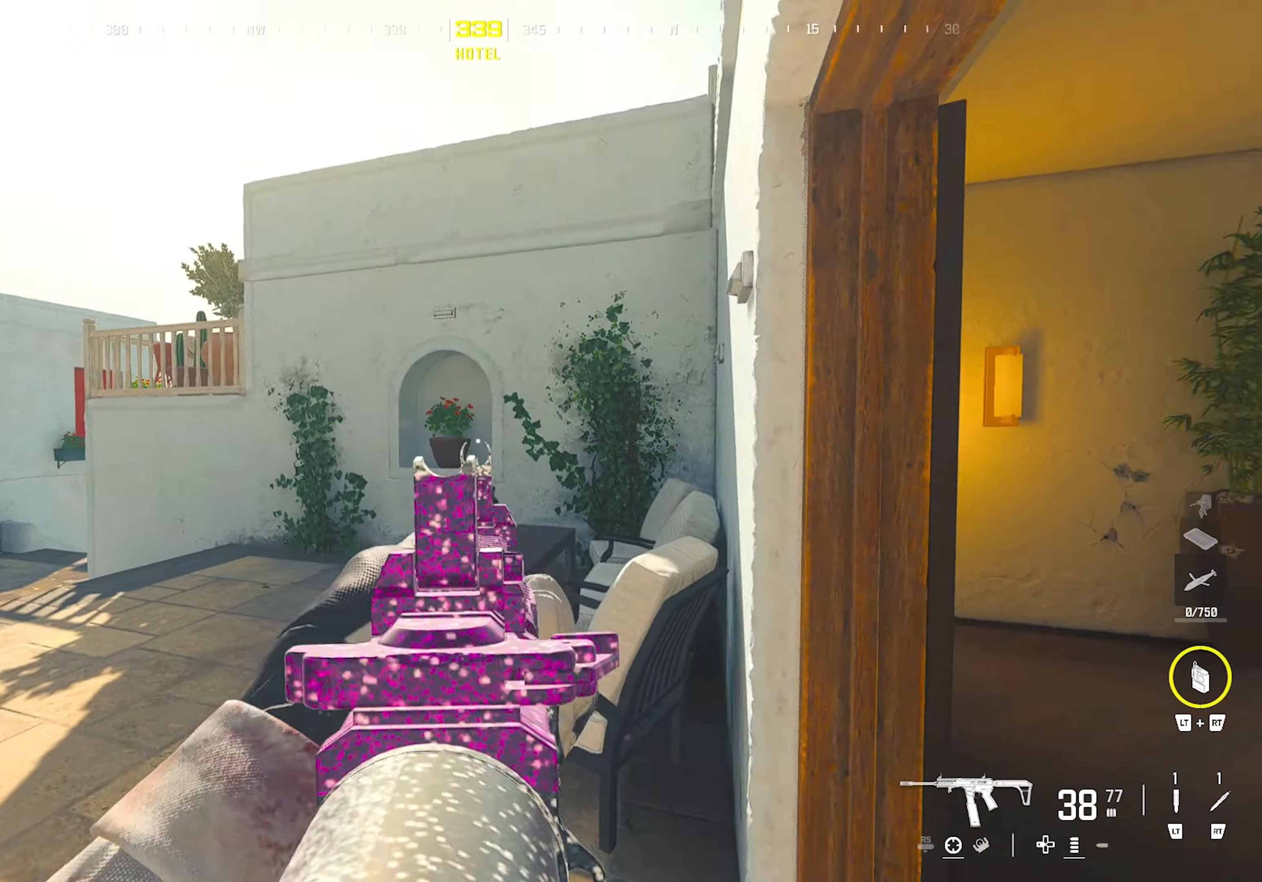
{"buttons": [], "left_stick": "left", "right_stick": "left", "events": [[17, "TRIANGLE", "up"], [17, "right_stick", "right"], [50, "left_stick", "up-right"], [83, "TRIANGLE", "down"], [167, "TRIANGLE", "up"], [267, "TRIANGLE", "down"], [267, "right_stick", "left"], [300, "TRIANGLE", "up"], [350, "TRIANGLE", "down"], [433, "TRIANGLE", "up"], [433, "left_stick", "left"]]}
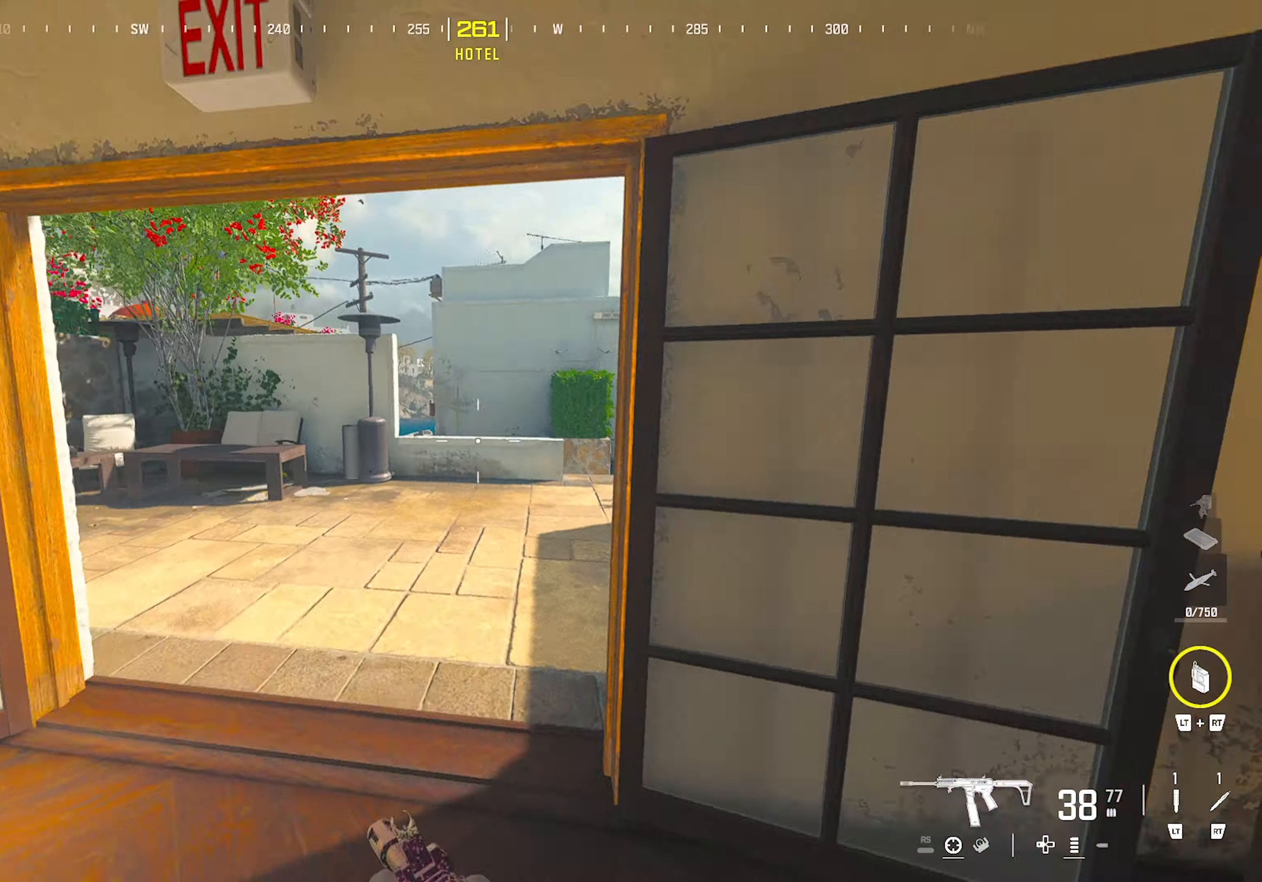
{"buttons": [], "left_stick": "up", "right_stick": "center", "events": [[17, "left_stick", "up-left"], [83, "TRIANGLE", "down"], [83, "right_stick", "center"], [100, "left_stick", "up"], [117, "TRIANGLE", "up"], [150, "right_stick", "right"], [183, "TRIANGLE", "down"], [250, "TRIANGLE", "up"], [350, "CIRCLE", "down"], [350, "right_stick", "center"], [483, "CIRCLE", "up"]]}
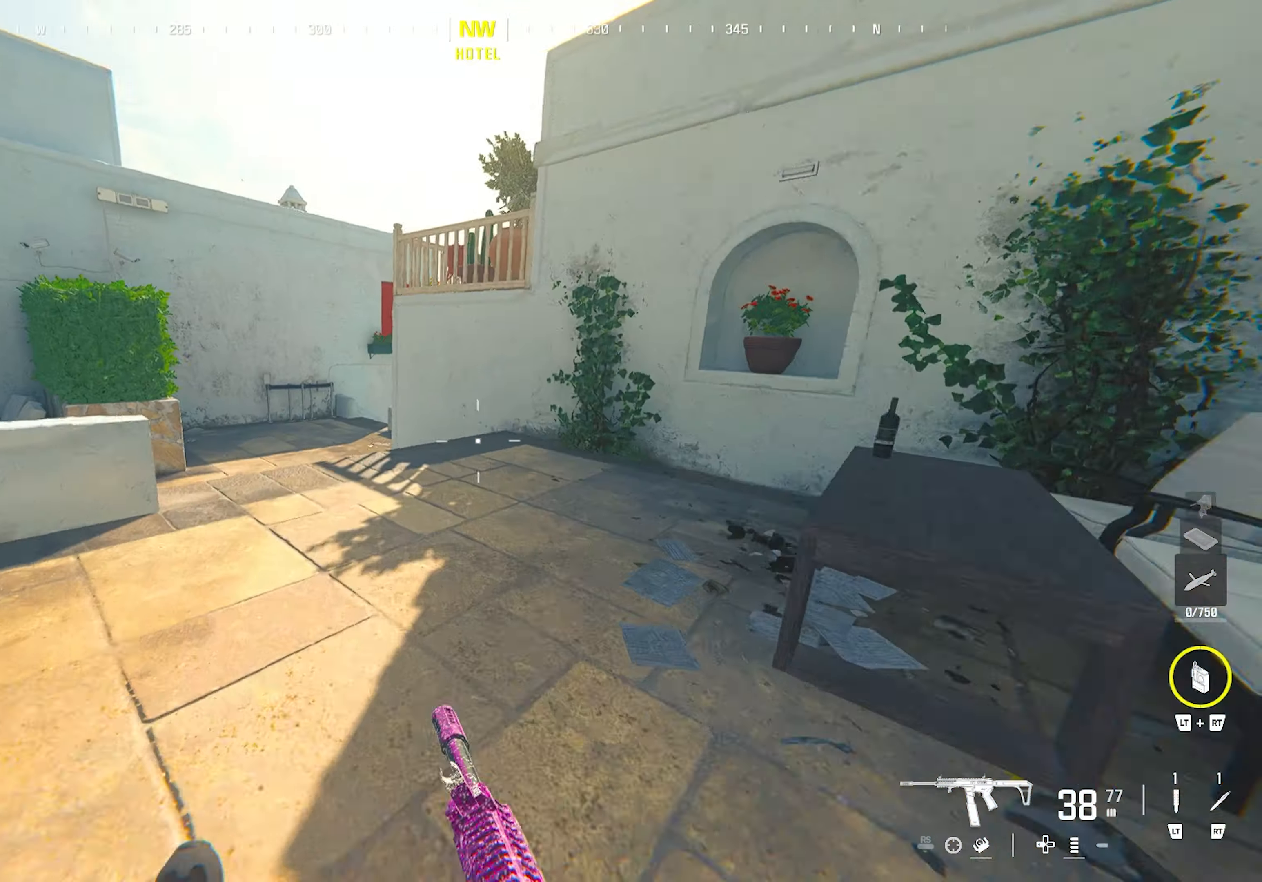
{"buttons": [], "left_stick": "center", "right_stick": "left", "events": [[50, "CROSS", "down"], [100, "left_stick", "right"], [250, "CROSS", "up"], [283, "right_stick", "right"], [300, "TRIANGLE", "down"], [350, "TRIANGLE", "up"], [400, "right_stick", "center"], [417, "TRIANGLE", "down"], [467, "right_stick", "left"], [500, "TRIANGLE", "up"], [500, "left_stick", "center"]]}
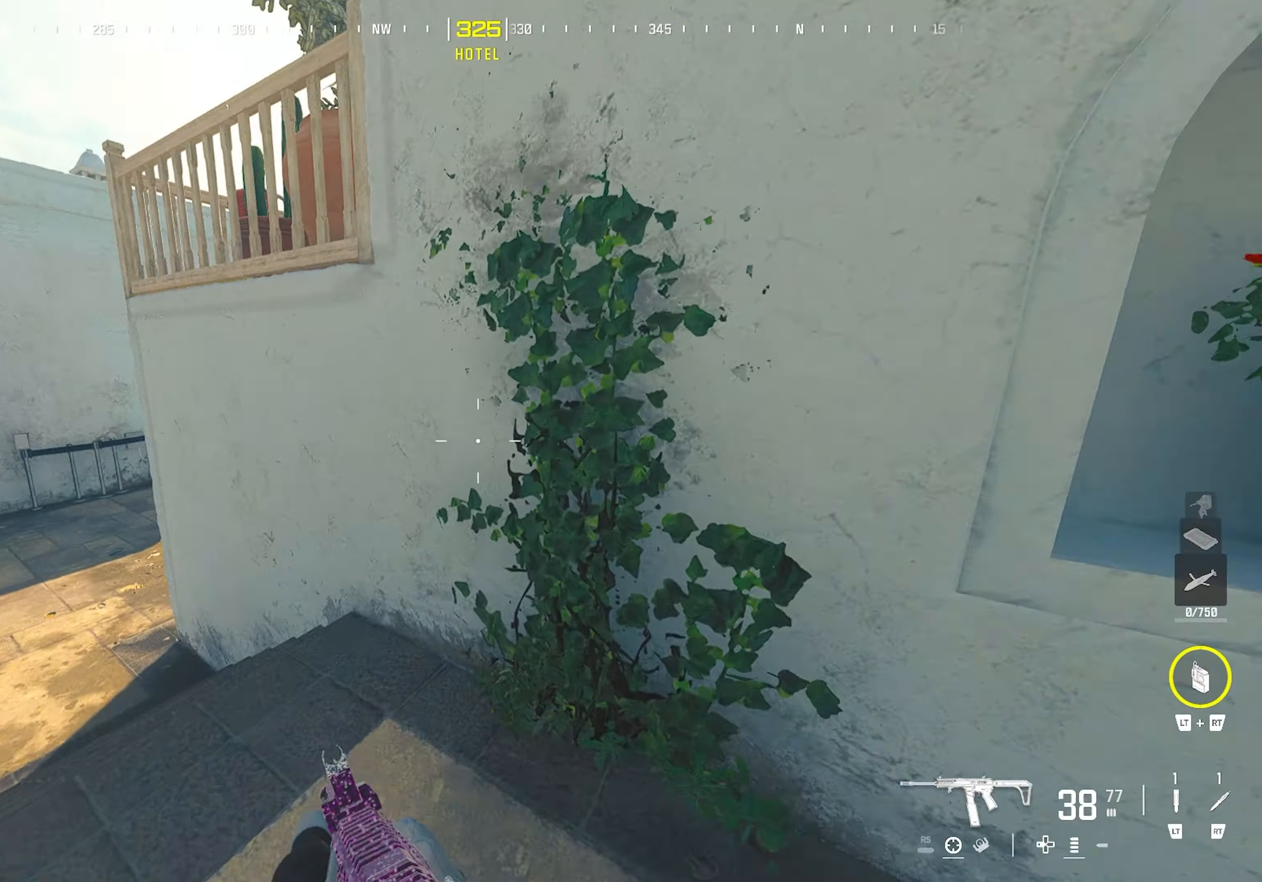
{"buttons": [], "left_stick": "up-left", "right_stick": "center", "events": [[33, "left_stick", "up-left"], [167, "TRIANGLE", "down"], [167, "right_stick", "center"], [200, "TRIANGLE", "up"], [217, "right_stick", "right"], [250, "TRIANGLE", "down"], [333, "TRIANGLE", "up"], [367, "right_stick", "center"]]}
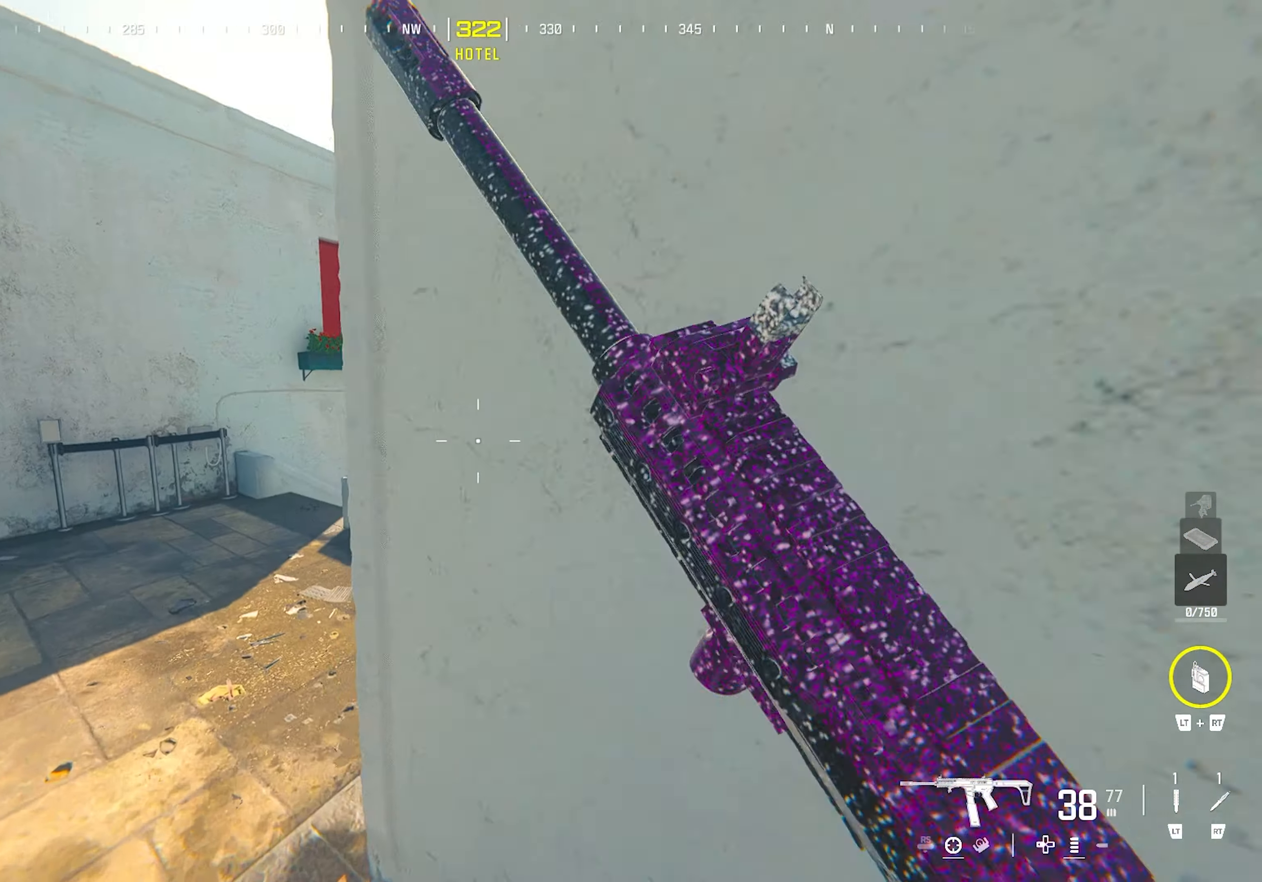
{"buttons": [], "left_stick": "up-right", "right_stick": "right", "events": [[100, "left_stick", "left"], [317, "TRIANGLE", "down"], [317, "left_stick", "right"], [367, "TRIANGLE", "up"], [367, "right_stick", "right"], [383, "left_stick", "up-right"], [400, "TRIANGLE", "down"], [500, "TRIANGLE", "up"]]}
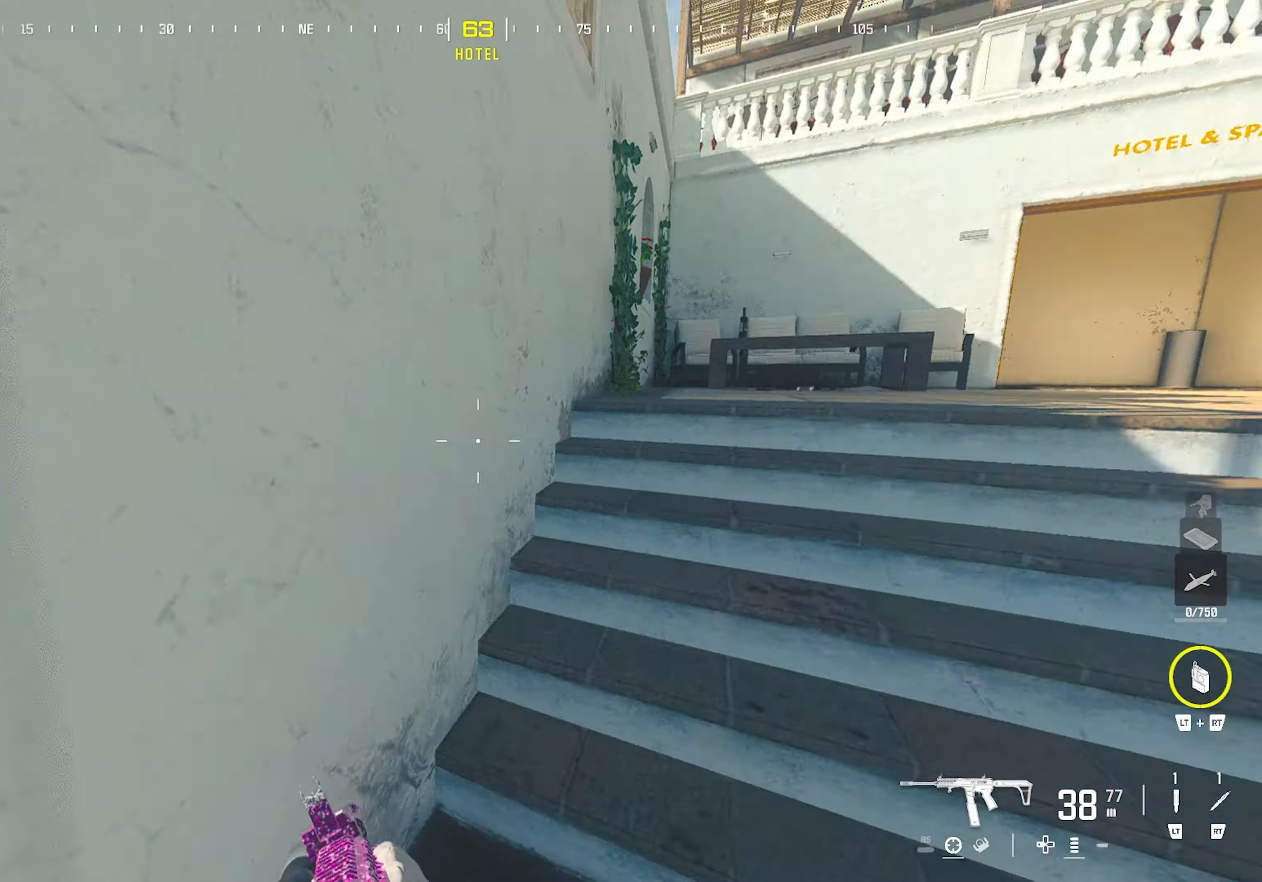
{"buttons": ["TRIANGLE"], "left_stick": "up", "right_stick": "center", "events": [[83, "right_stick", "left"], [217, "left_stick", "down-right"], [267, "left_stick", "down-left"], [333, "TRIANGLE", "down"], [350, "left_stick", "up-left"], [383, "TRIANGLE", "up"], [417, "TRIANGLE", "down"], [417, "right_stick", "center"], [467, "left_stick", "up"]]}
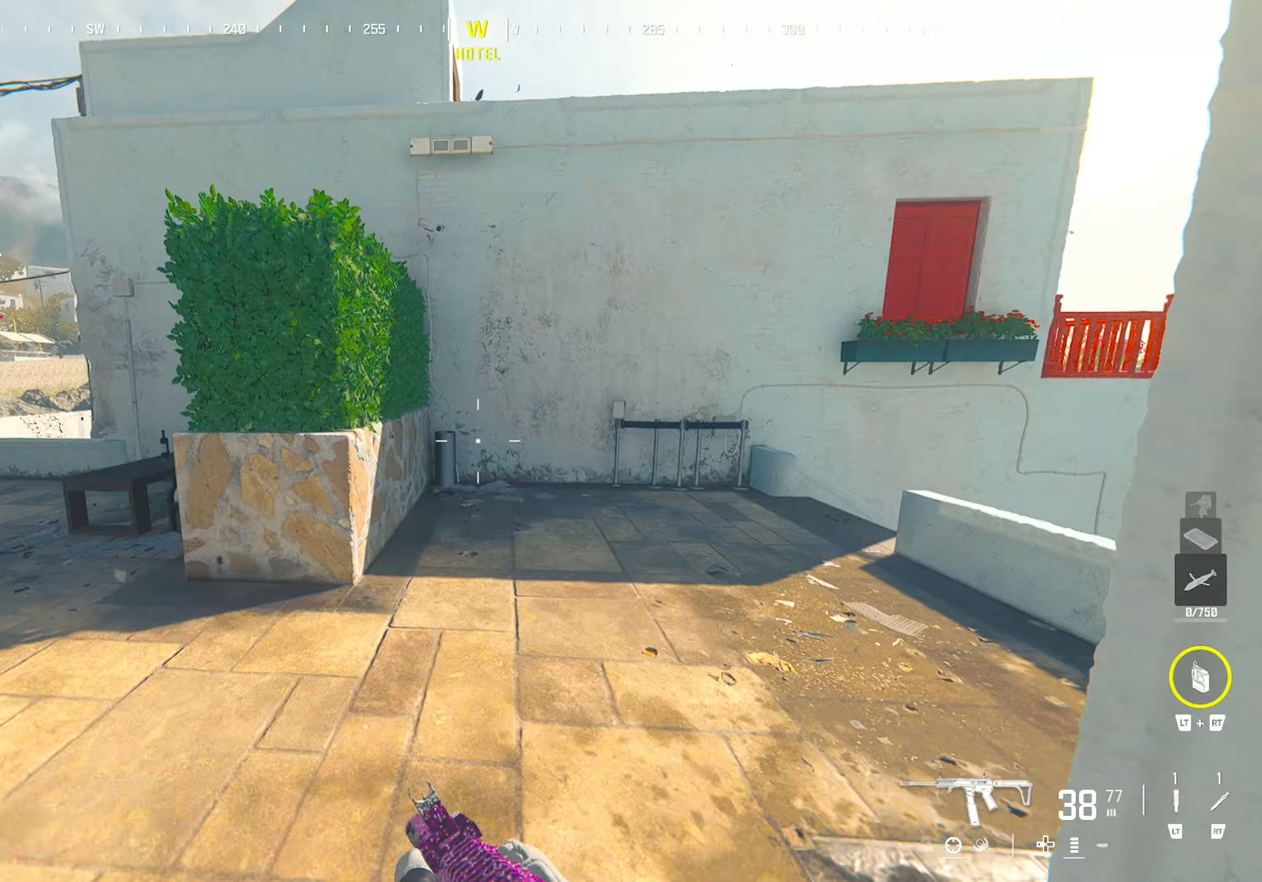
{"buttons": ["TRIANGLE"], "left_stick": "up", "right_stick": "center", "events": [[17, "TRIANGLE", "up"], [50, "right_stick", "right"], [233, "CROSS", "down"], [300, "right_stick", "center"], [367, "left_stick", "up-left"], [467, "left_stick", "up"], [500, "CROSS", "up"], [500, "TRIANGLE", "down"]]}
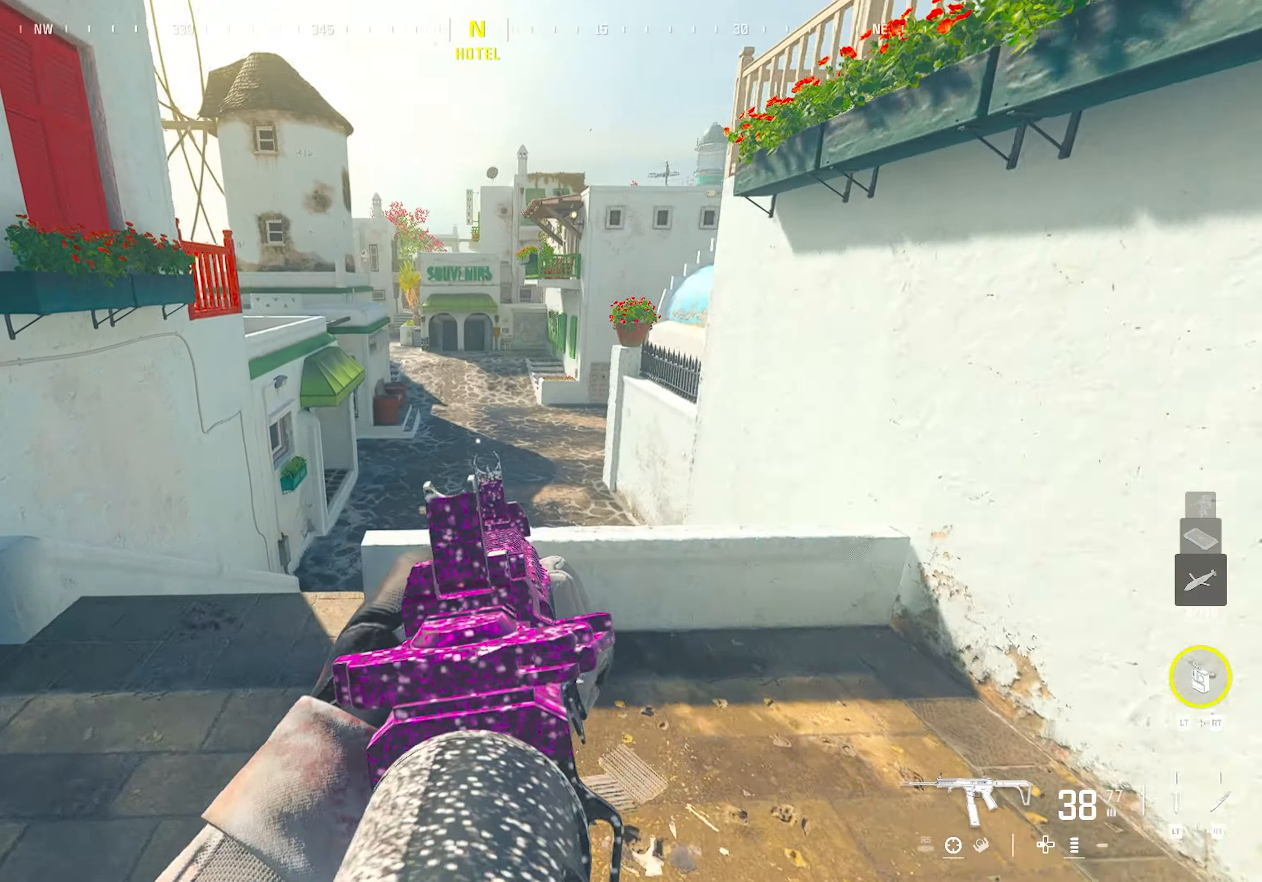
{"buttons": [], "left_stick": "up", "right_stick": "down-left", "events": [[50, "TRIANGLE", "up"], [83, "left_stick", "up-right"], [117, "TRIANGLE", "down"], [183, "TRIANGLE", "up"], [250, "right_stick", "up-right"], [350, "TRIANGLE", "down"], [350, "right_stick", "down-right"], [367, "left_stick", "up"], [383, "TRIANGLE", "up"], [400, "right_stick", "down-left"], [433, "TRIANGLE", "down"], [500, "TRIANGLE", "up"]]}
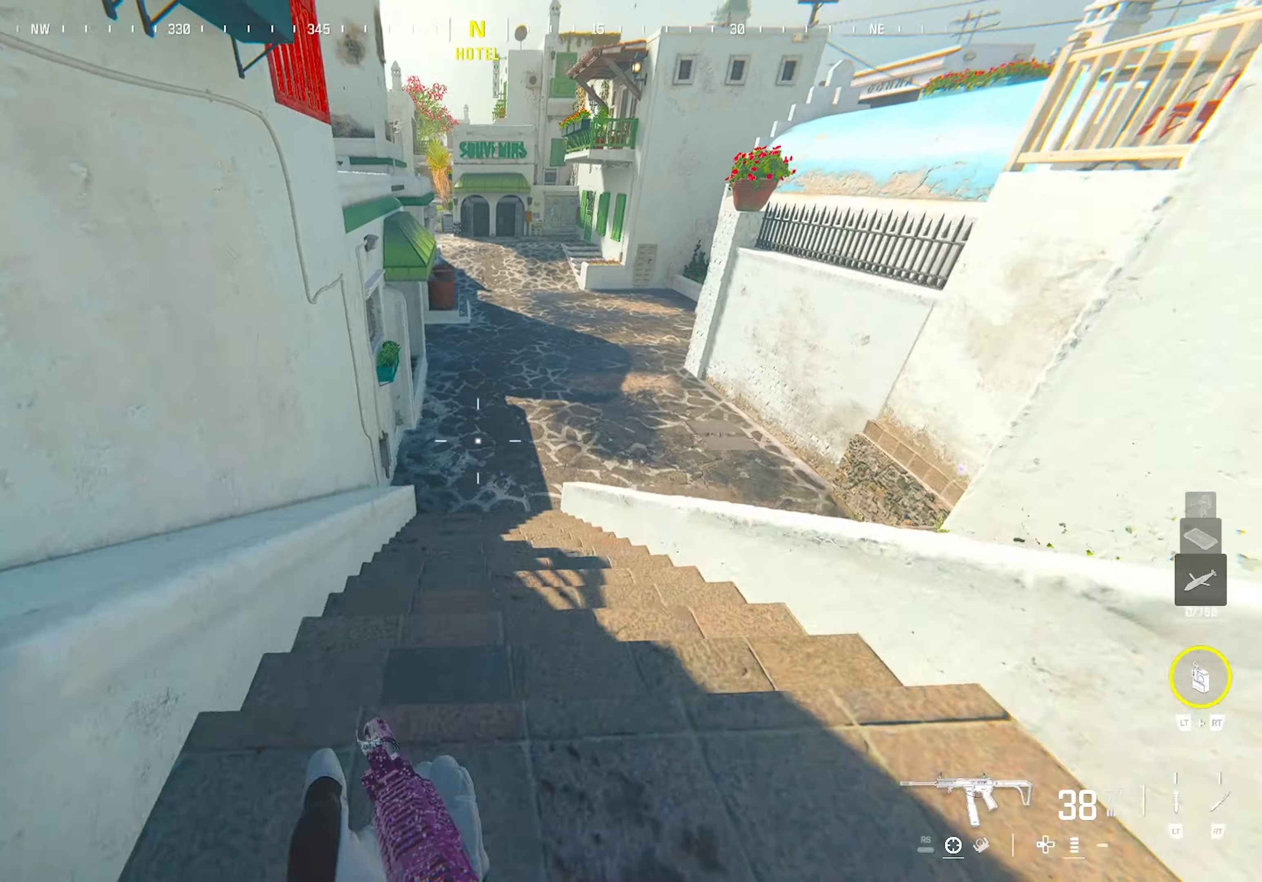
{"buttons": [], "left_stick": "up", "right_stick": "up-left", "events": [[17, "right_stick", "center"], [67, "CIRCLE", "down"], [200, "CIRCLE", "up"], [450, "right_stick", "up-left"]]}
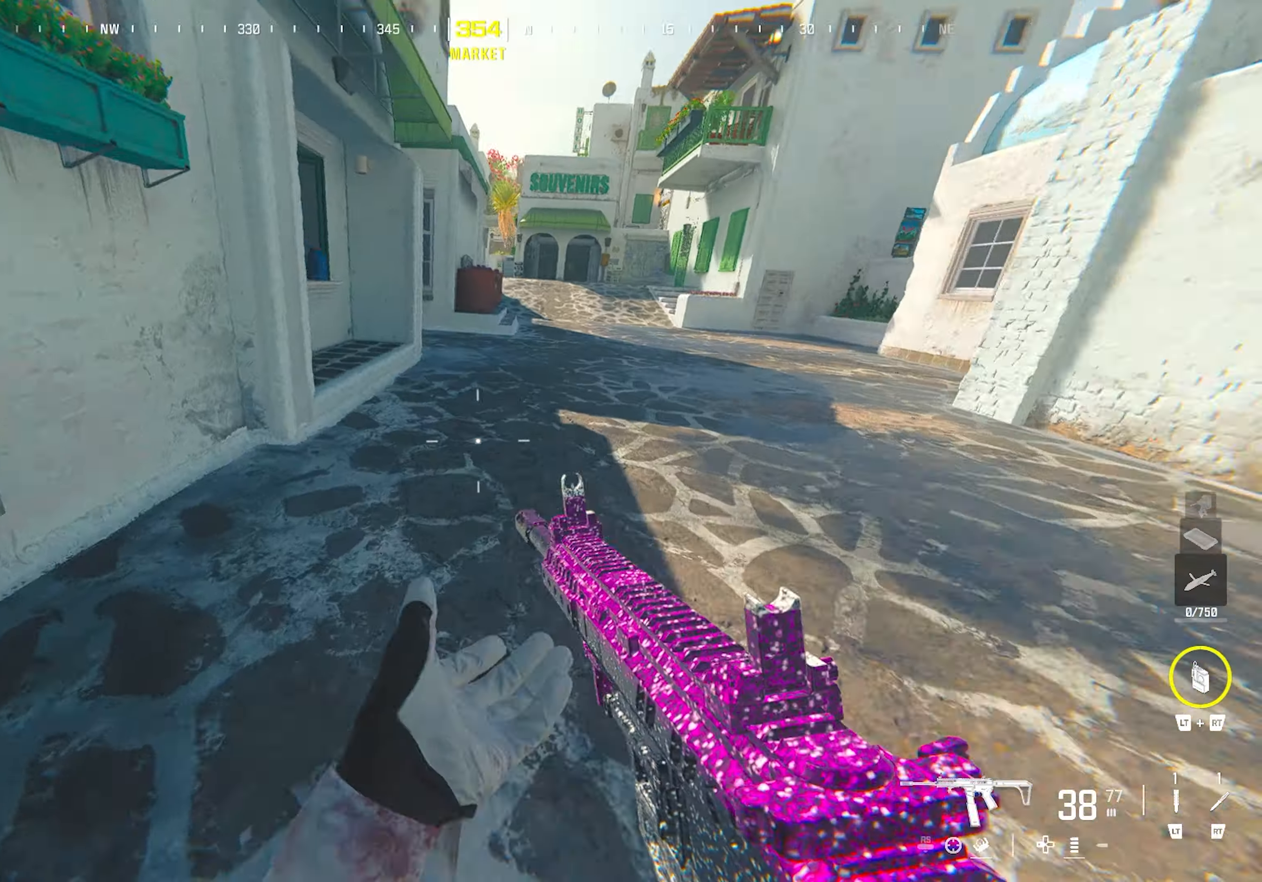
{"buttons": [], "left_stick": "up-right", "right_stick": "center", "events": [[117, "CROSS", "down"], [117, "right_stick", "center"], [150, "left_stick", "up-right"], [283, "CROSS", "up"], [317, "TRIANGLE", "down"], [350, "TRIANGLE", "up"], [417, "TRIANGLE", "down"], [483, "TRIANGLE", "up"]]}
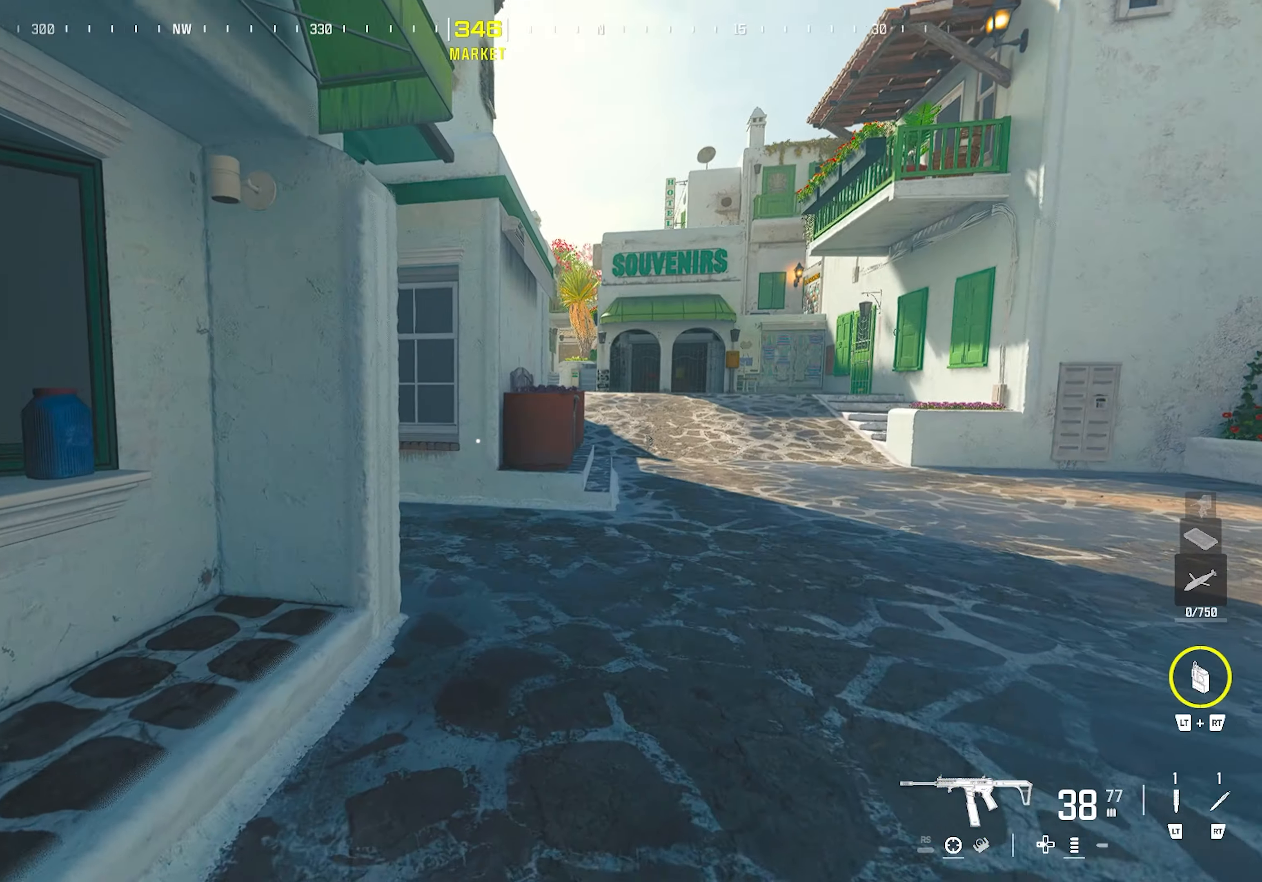
{"buttons": ["TRIANGLE"], "left_stick": "up", "right_stick": "center", "events": [[183, "right_stick", "left"], [317, "right_stick", "center"], [367, "TRIANGLE", "down"], [417, "TRIANGLE", "up"], [483, "TRIANGLE", "down"], [483, "left_stick", "up"]]}
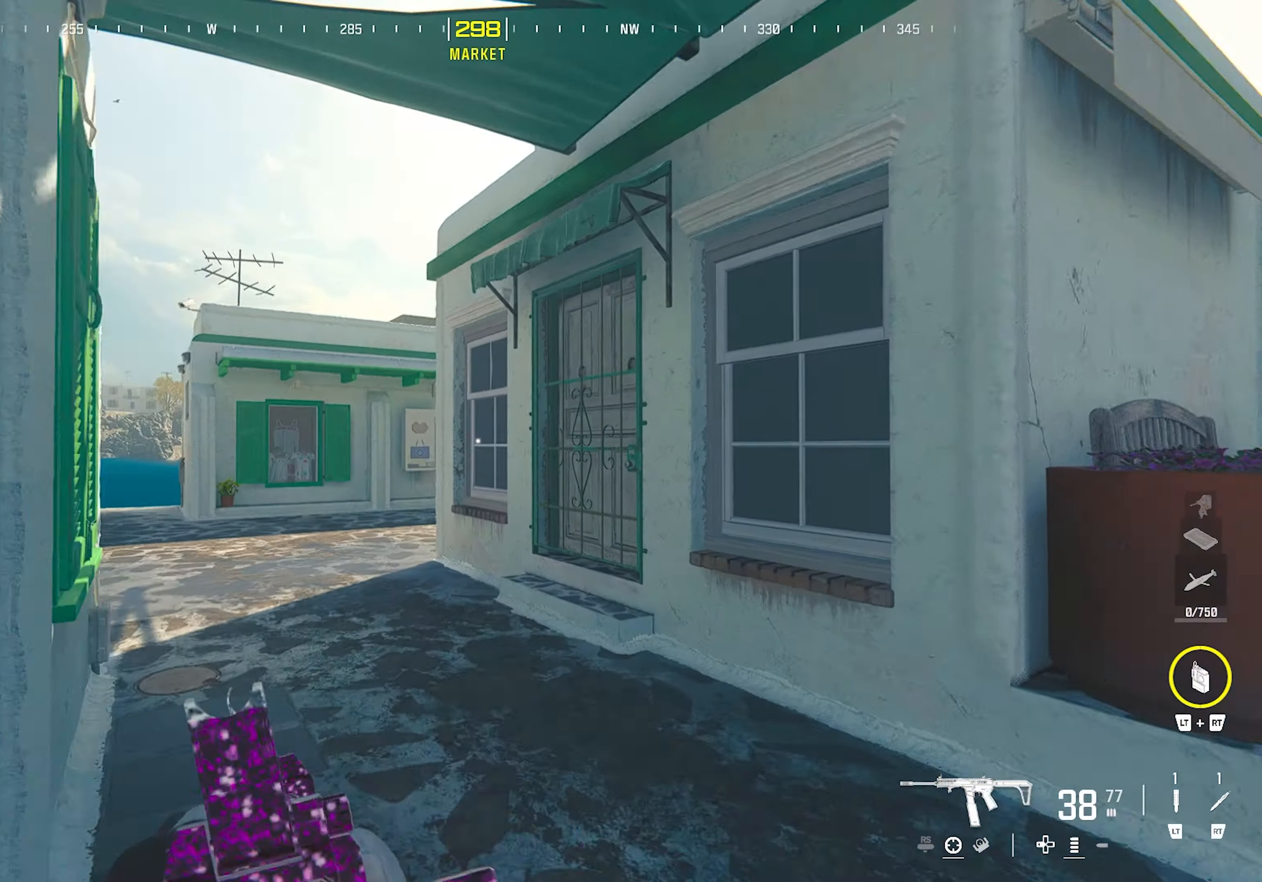
{"buttons": [], "left_stick": "up", "right_stick": "center", "events": [[33, "TRIANGLE", "up"], [83, "right_stick", "left"], [100, "TRIANGLE", "down"], [150, "TRIANGLE", "up"], [233, "TRIANGLE", "down"], [250, "right_stick", "right"], [300, "TRIANGLE", "up"], [350, "CIRCLE", "down"], [400, "right_stick", "center"], [500, "CIRCLE", "up"]]}
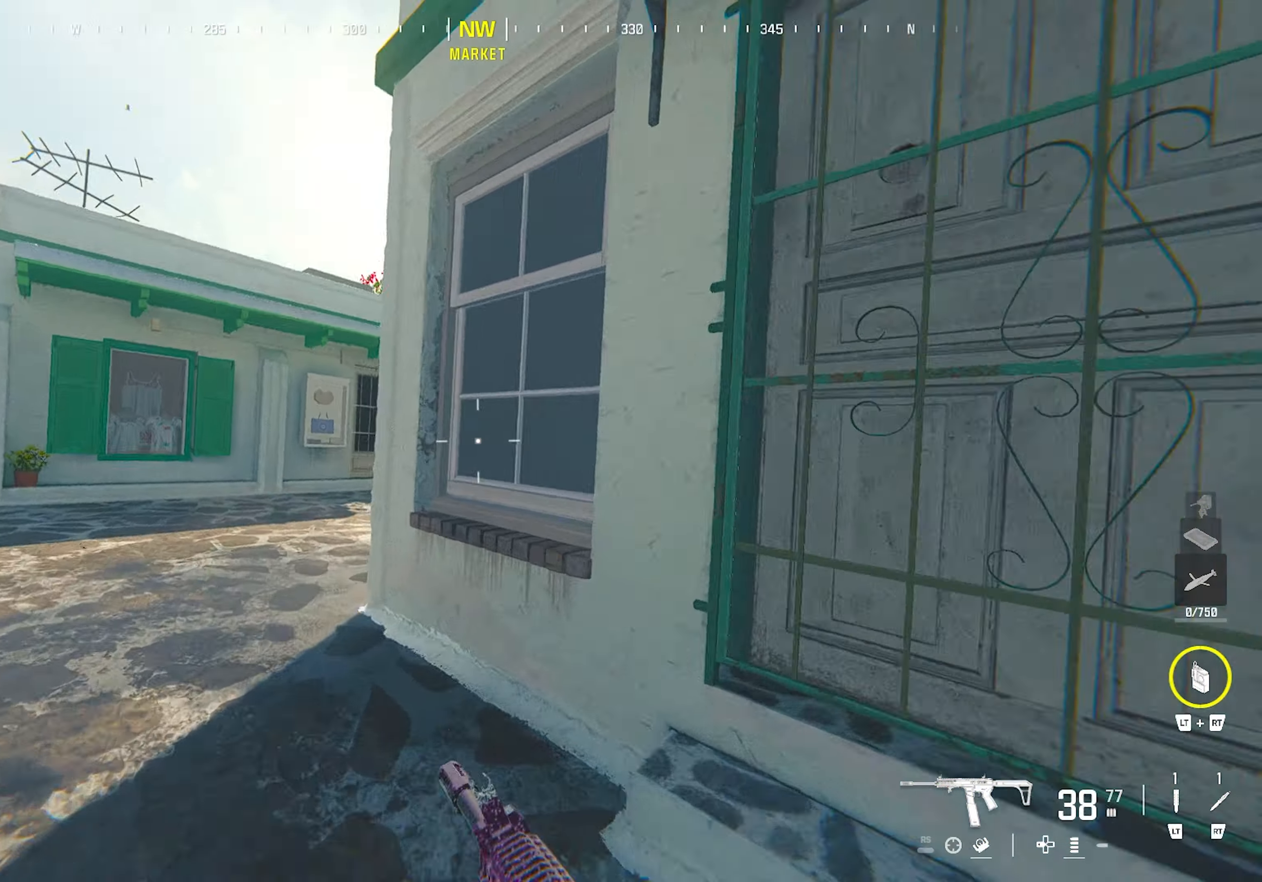
{"buttons": [], "left_stick": "up", "right_stick": "right", "events": [[133, "left_stick", "left"], [267, "CROSS", "down"], [283, "TRIANGLE", "down"], [333, "TRIANGLE", "up"], [333, "left_stick", "up"], [417, "CROSS", "up"], [417, "TRIANGLE", "down"], [417, "right_stick", "up-left"], [483, "TRIANGLE", "up"], [500, "right_stick", "right"]]}
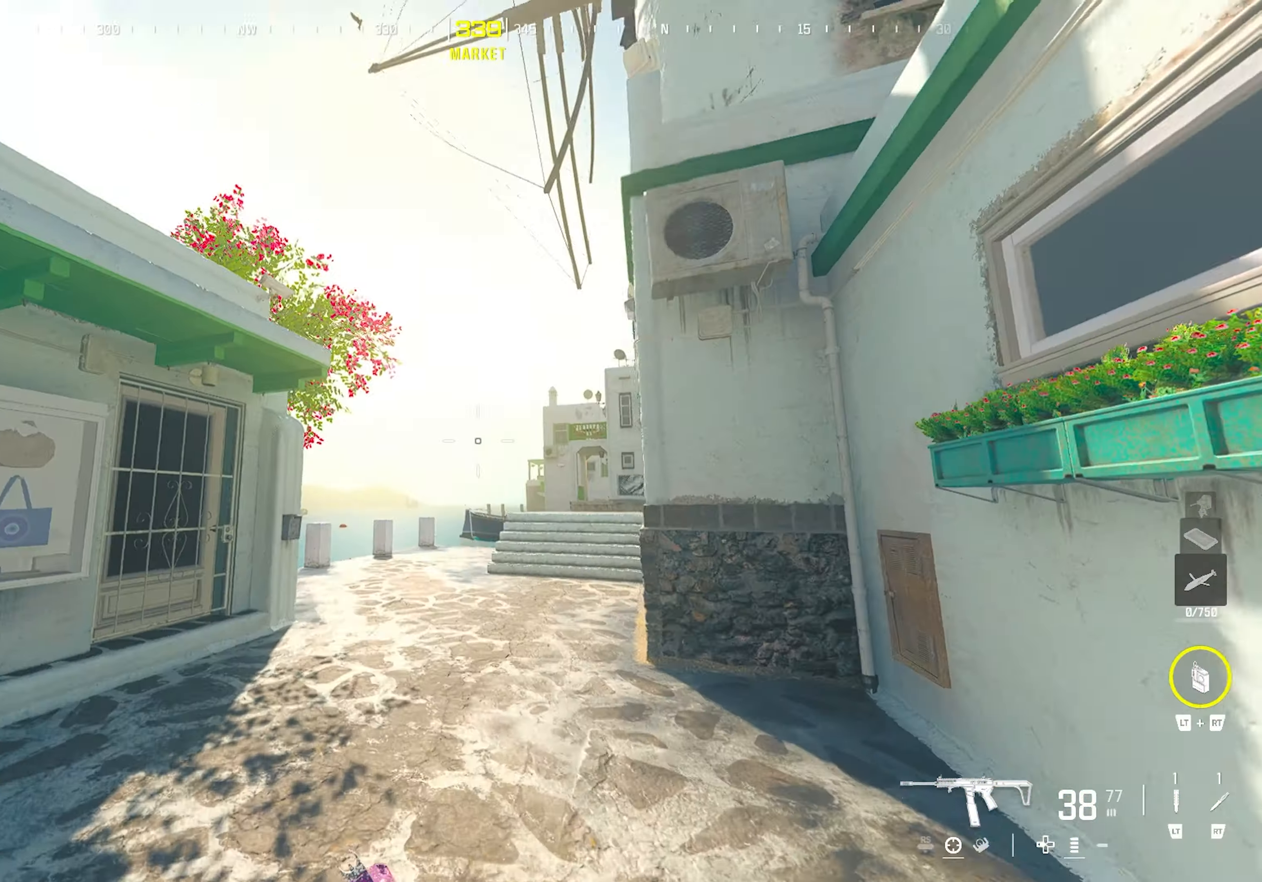
{"buttons": [], "left_stick": "up", "right_stick": "center", "events": [[133, "CROSS", "down"], [217, "left_stick", "center"], [283, "CROSS", "up"], [383, "TRIANGLE", "down"], [383, "right_stick", "center"], [417, "left_stick", "up"], [467, "TRIANGLE", "up"]]}
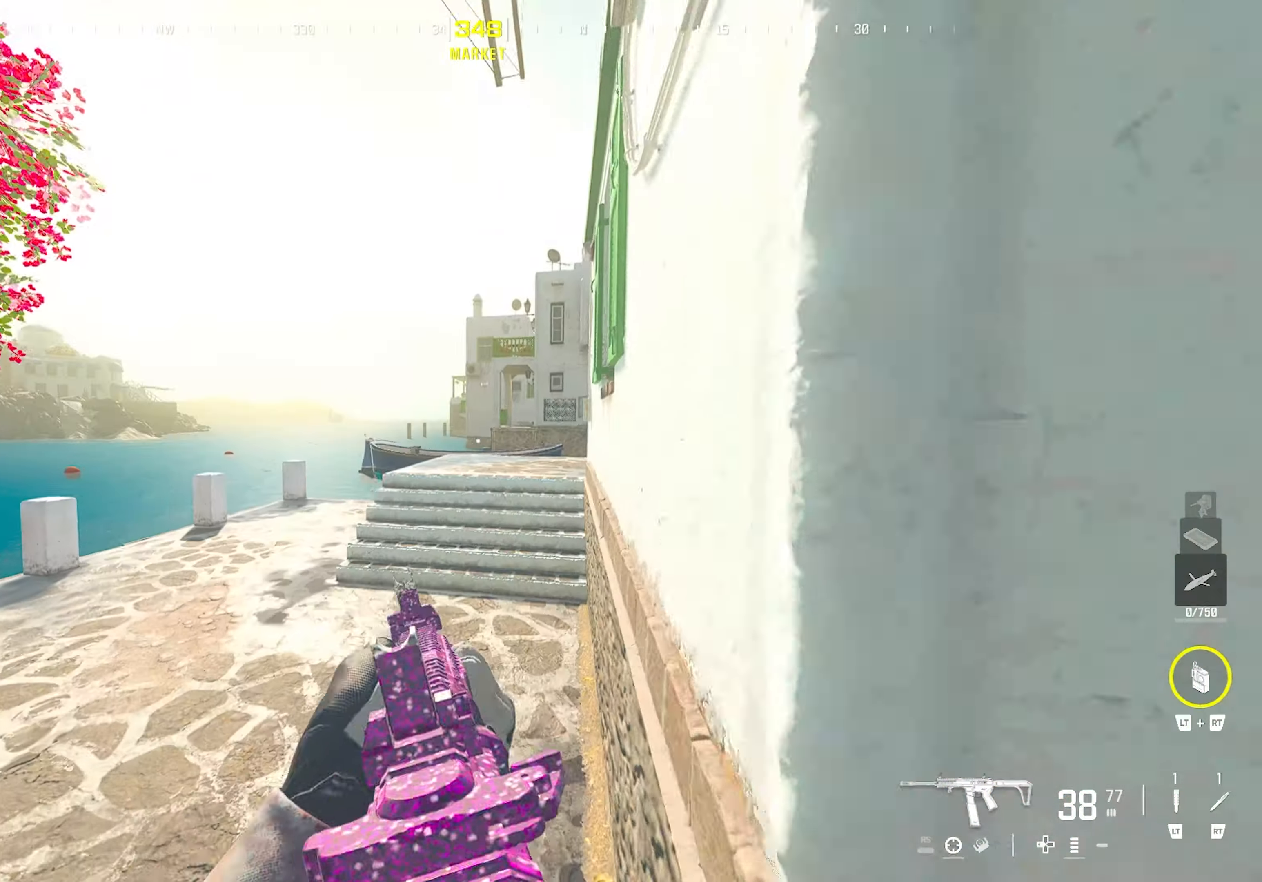
{"buttons": [], "left_stick": "up", "right_stick": "center", "events": [[300, "L3", "down"], [383, "L3", "up"]]}
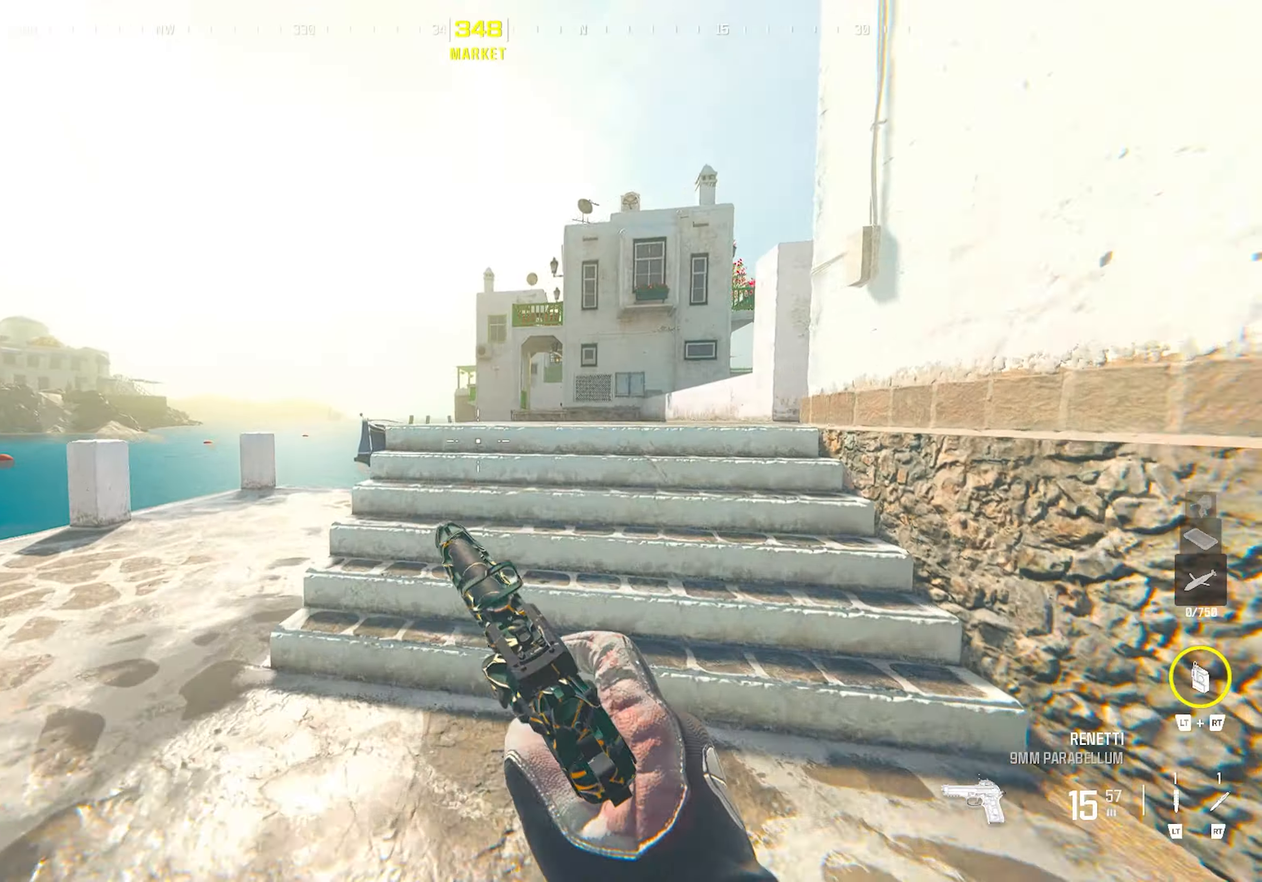
{"buttons": [], "left_stick": "up", "right_stick": "center", "events": [[33, "right_stick", "right"], [150, "CROSS", "down"], [150, "right_stick", "center"], [283, "left_stick", "up-left"], [333, "CROSS", "up"], [450, "left_stick", "up"]]}
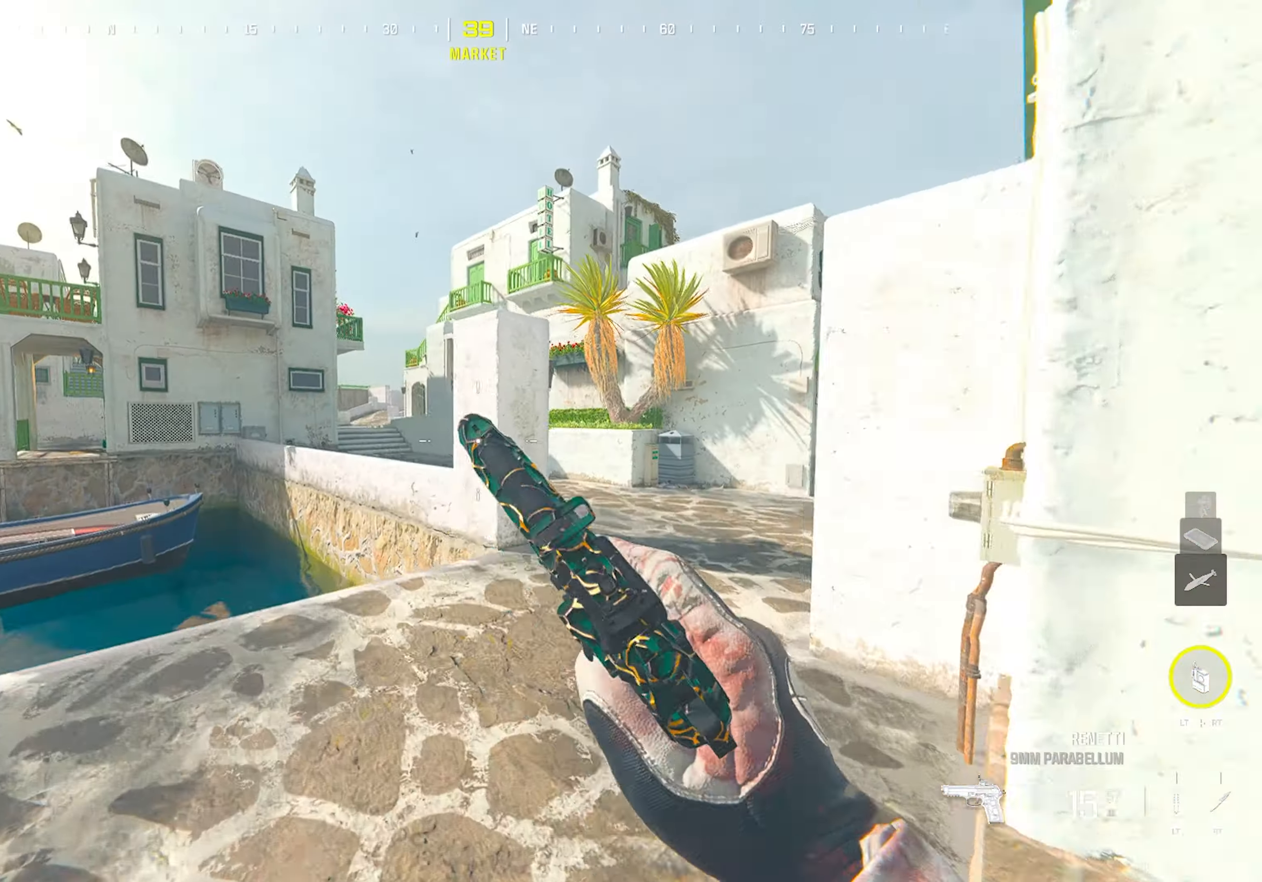
{"buttons": [], "left_stick": "up", "right_stick": "left", "events": [[33, "left_stick", "up-right"], [117, "right_stick", "right"], [200, "TRIANGLE", "down"], [250, "TRIANGLE", "up"], [250, "left_stick", "up"], [283, "right_stick", "center"], [317, "TRIANGLE", "down"], [383, "TRIANGLE", "up"], [417, "right_stick", "left"], [450, "TRIANGLE", "down"], [500, "TRIANGLE", "up"]]}
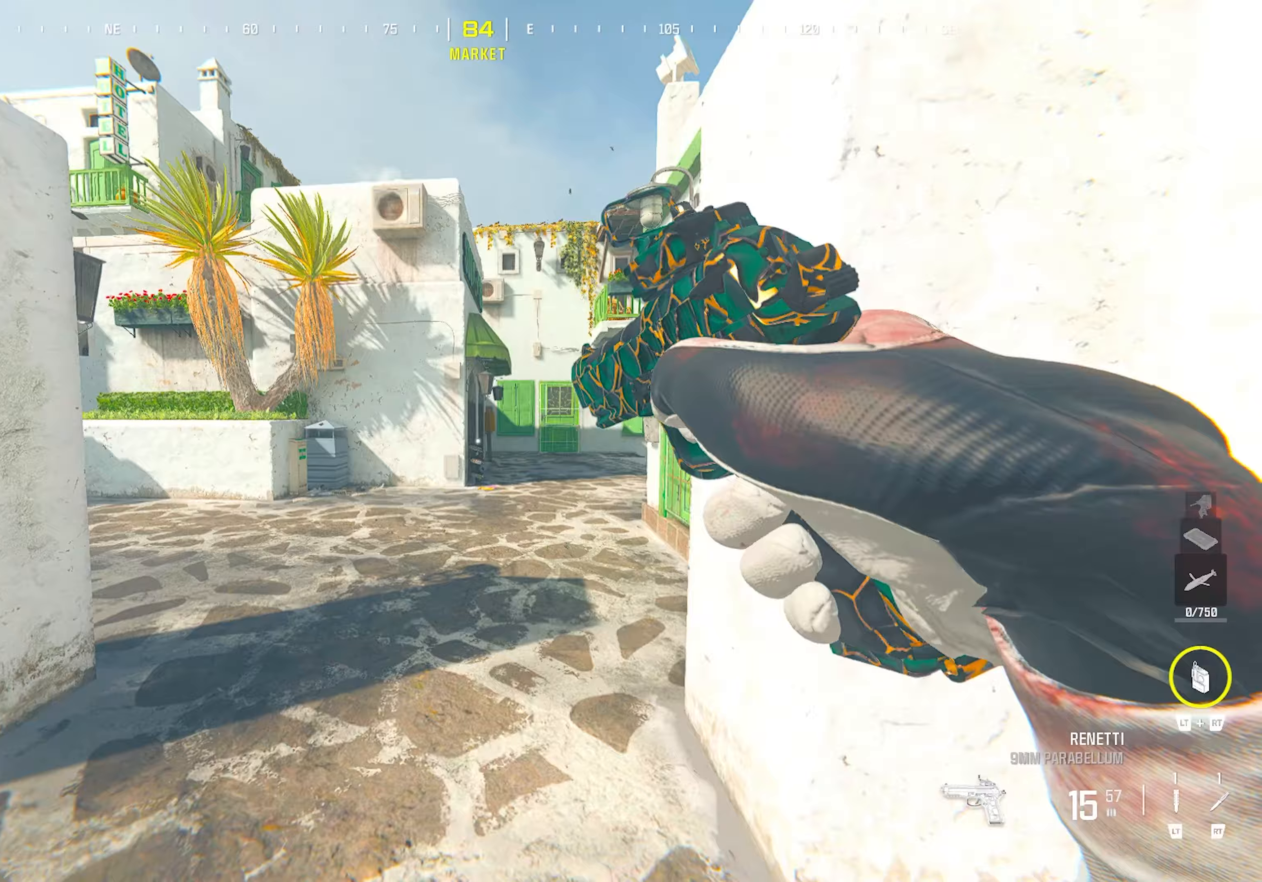
{"buttons": [], "left_stick": "left", "right_stick": "center", "events": [[67, "TRIANGLE", "down"], [100, "right_stick", "center"], [150, "CIRCLE", "down"], [150, "TRIANGLE", "up"], [283, "CIRCLE", "up"], [483, "left_stick", "left"]]}
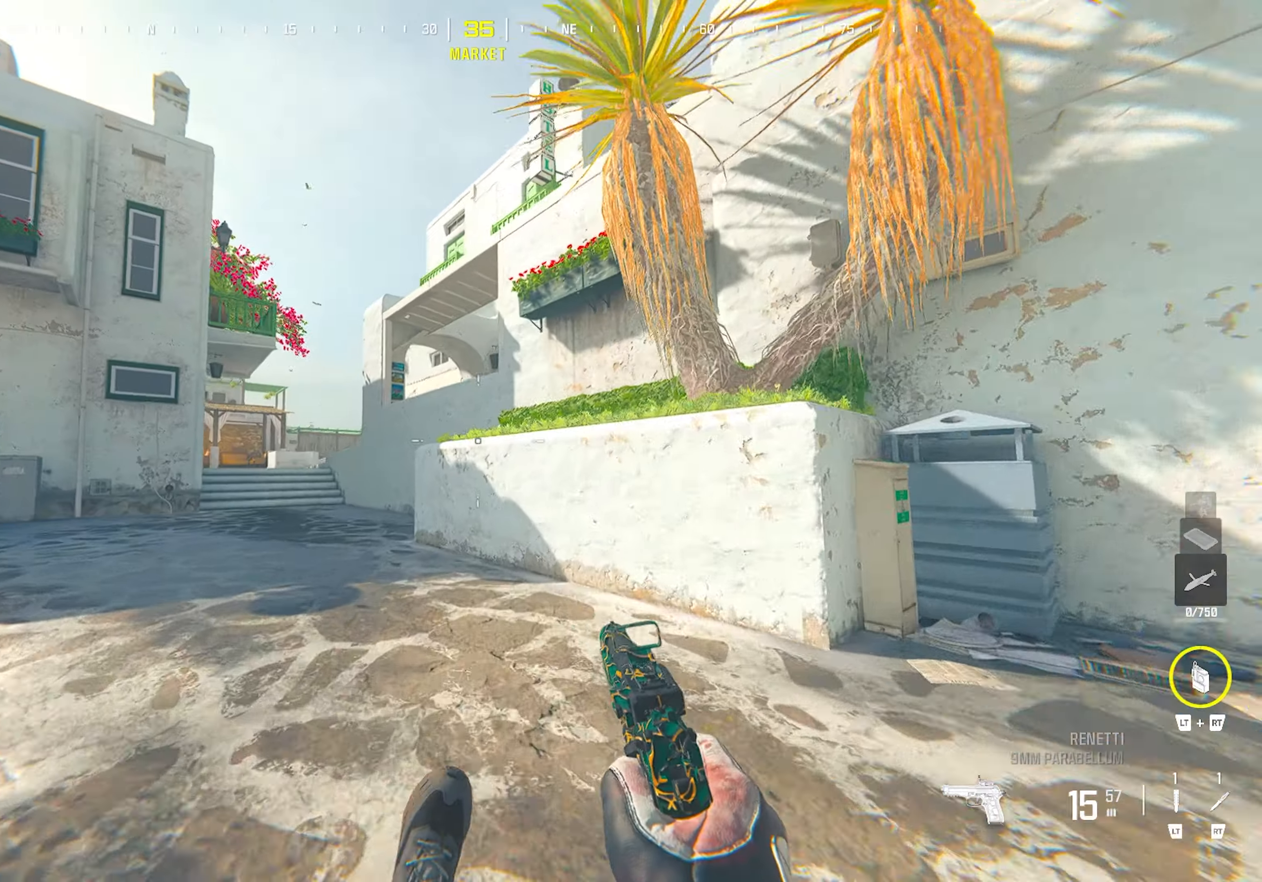
{"buttons": [], "left_stick": "up", "right_stick": "right", "events": [[100, "CROSS", "down"], [183, "right_stick", "left"], [217, "TRIANGLE", "down"], [233, "CROSS", "up"], [233, "left_stick", "up"], [250, "TRIANGLE", "up"], [300, "TRIANGLE", "down"], [350, "right_stick", "right"], [417, "TRIANGLE", "up"]]}
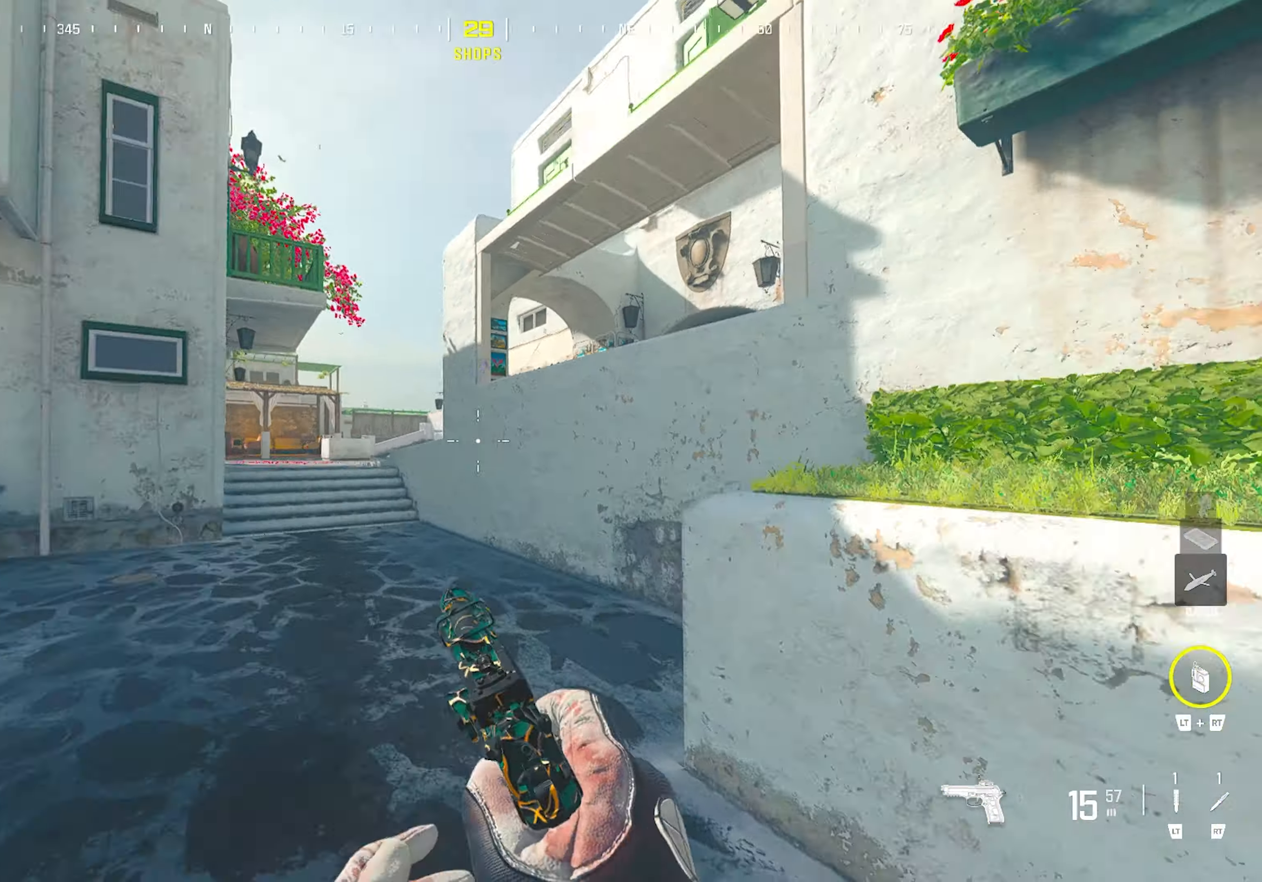
{"buttons": [], "left_stick": "up", "right_stick": "left", "events": [[17, "CROSS", "down"], [17, "right_stick", "center"], [233, "CROSS", "up"], [300, "TRIANGLE", "down"], [317, "right_stick", "left"], [350, "TRIANGLE", "up"], [400, "TRIANGLE", "down"], [467, "TRIANGLE", "up"]]}
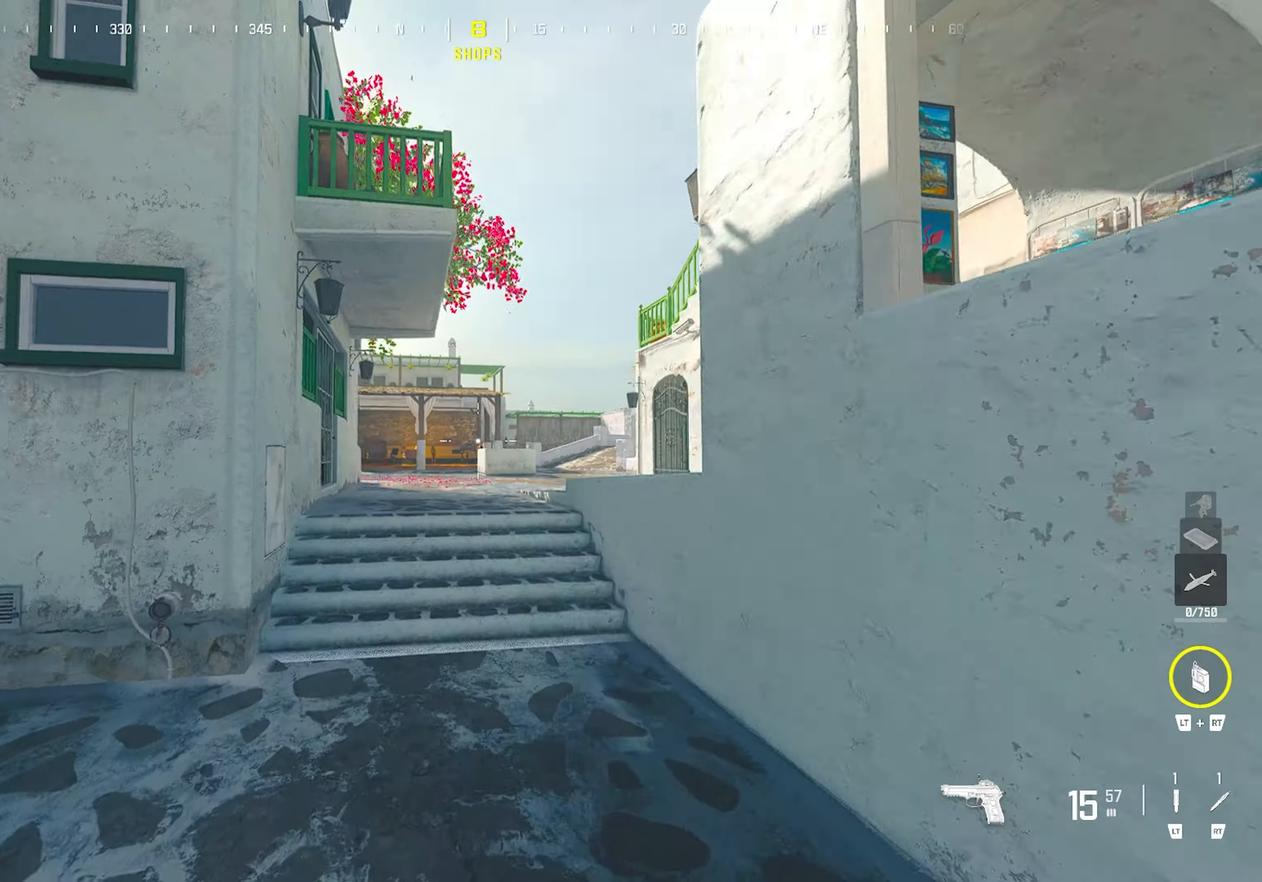
{"buttons": [], "left_stick": "up", "right_stick": "right", "events": [[67, "right_stick", "center"], [133, "TRIANGLE", "down"], [183, "TRIANGLE", "up"], [217, "TRIANGLE", "down"], [267, "right_stick", "right"], [317, "TRIANGLE", "up"]]}
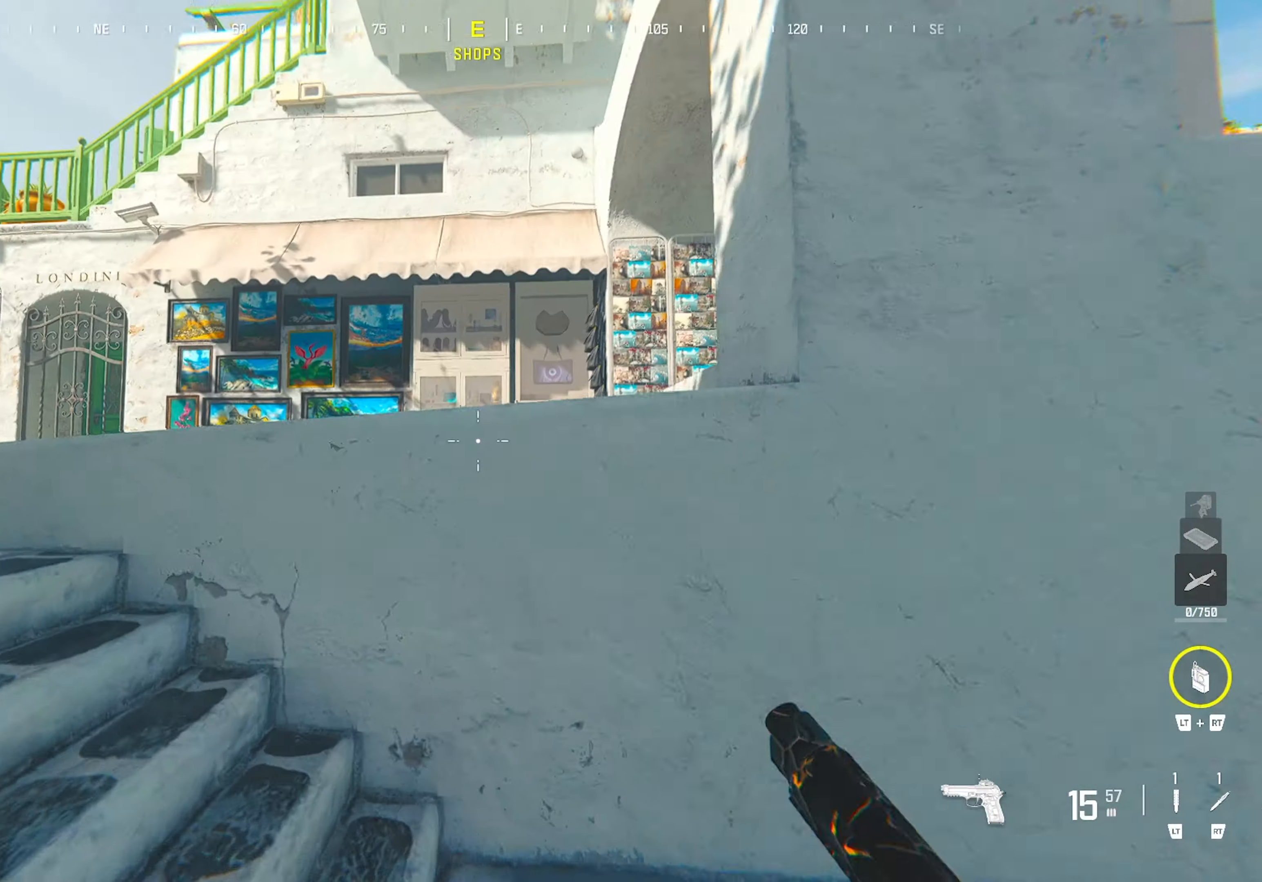
{"buttons": [], "left_stick": "up-left", "right_stick": "center", "events": [[17, "CROSS", "down"], [17, "right_stick", "center"], [117, "CROSS", "up"], [217, "CROSS", "down"], [317, "CROSS", "up"], [383, "CROSS", "down"], [417, "left_stick", "up-left"], [500, "CROSS", "up"]]}